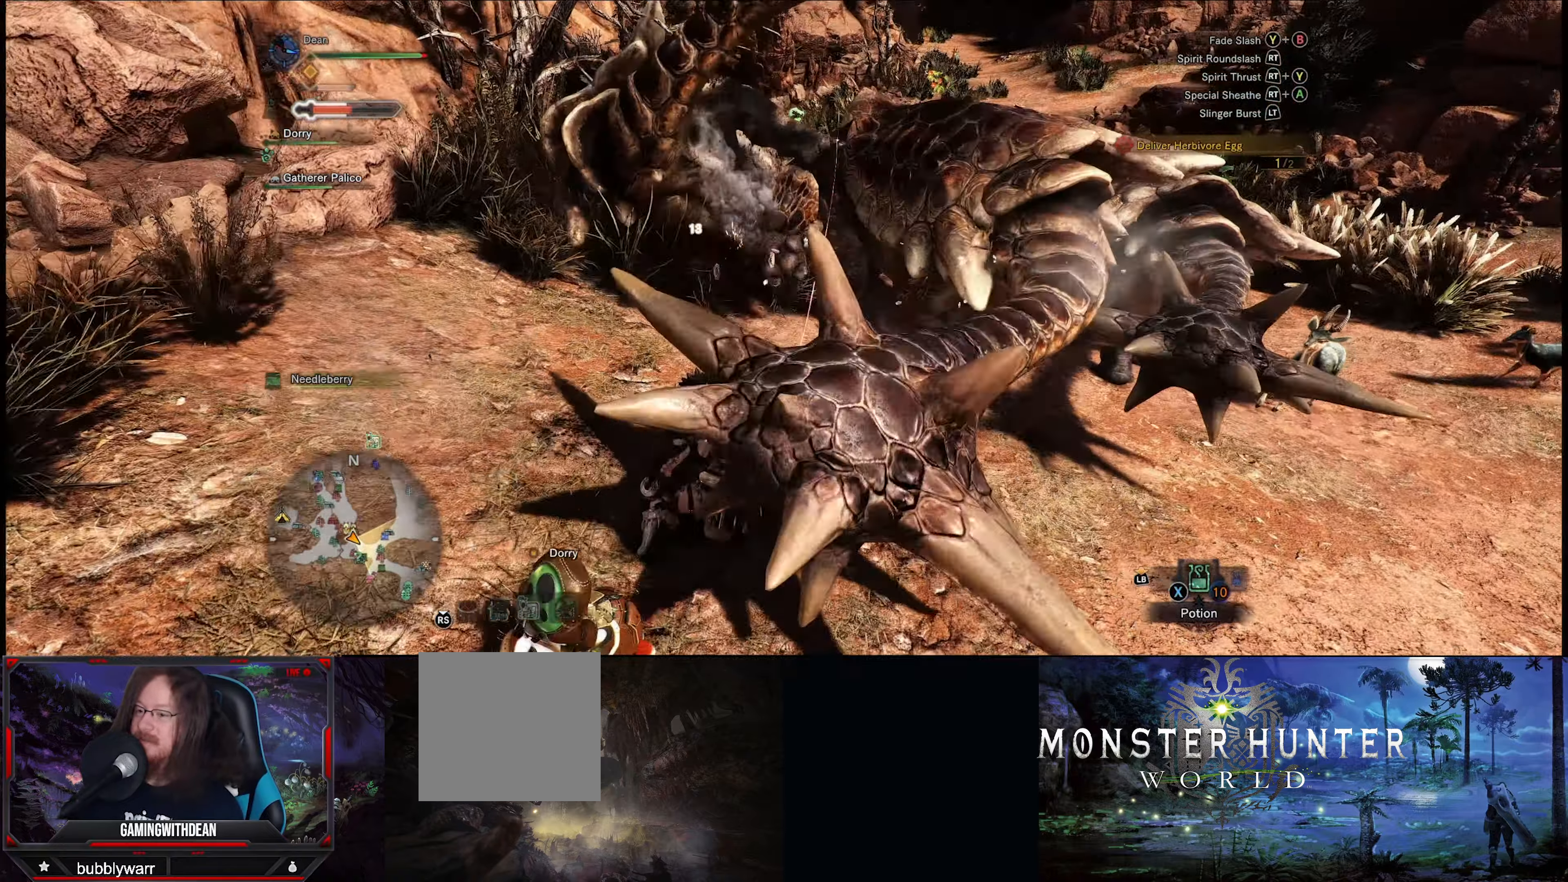
Gameplay with a controller (Xbox layout); each line is a JSON object with the inputs held at the frame after it. "events" lists button and stick changes between this image and that frame as [ms after this image, input, new state], when the widget could be followed in between. Not read: L3 R3.
{"buttons": [], "left_stick": "up", "right_stick": "center", "events": [[33, "right_stick", "center"], [100, "R2", "down"], [166, "R2", "up"], [266, "R2", "down"], [333, "R2", "up"], [433, "R2", "down"], [500, "R2", "up"]]}
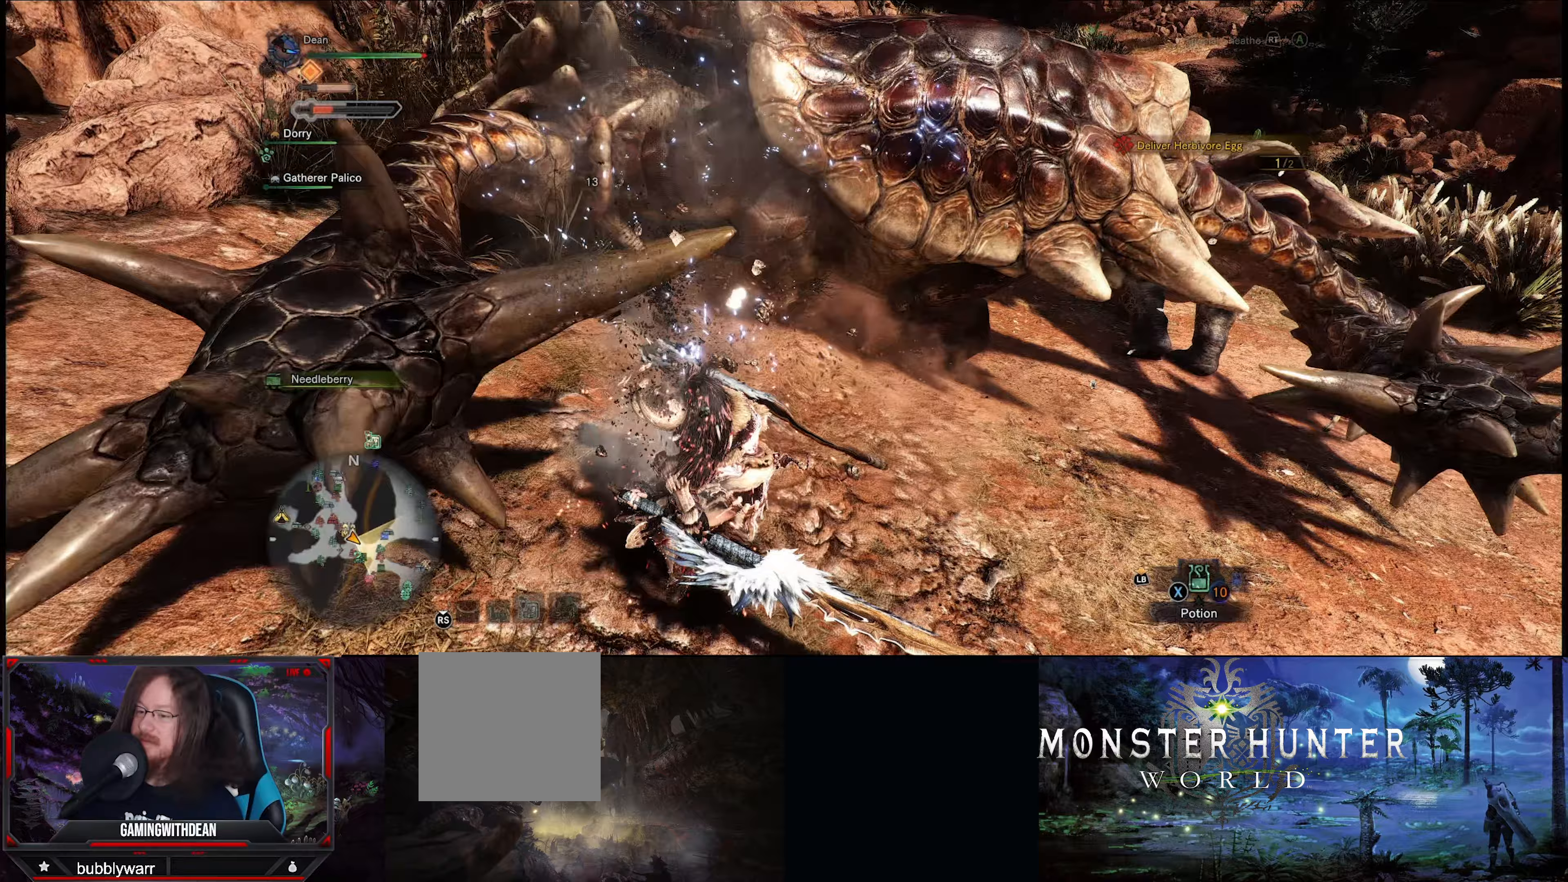
{"buttons": [], "left_stick": "center", "right_stick": "center", "events": [[67, "R2", "down"], [133, "R2", "up"], [467, "left_stick", "center"]]}
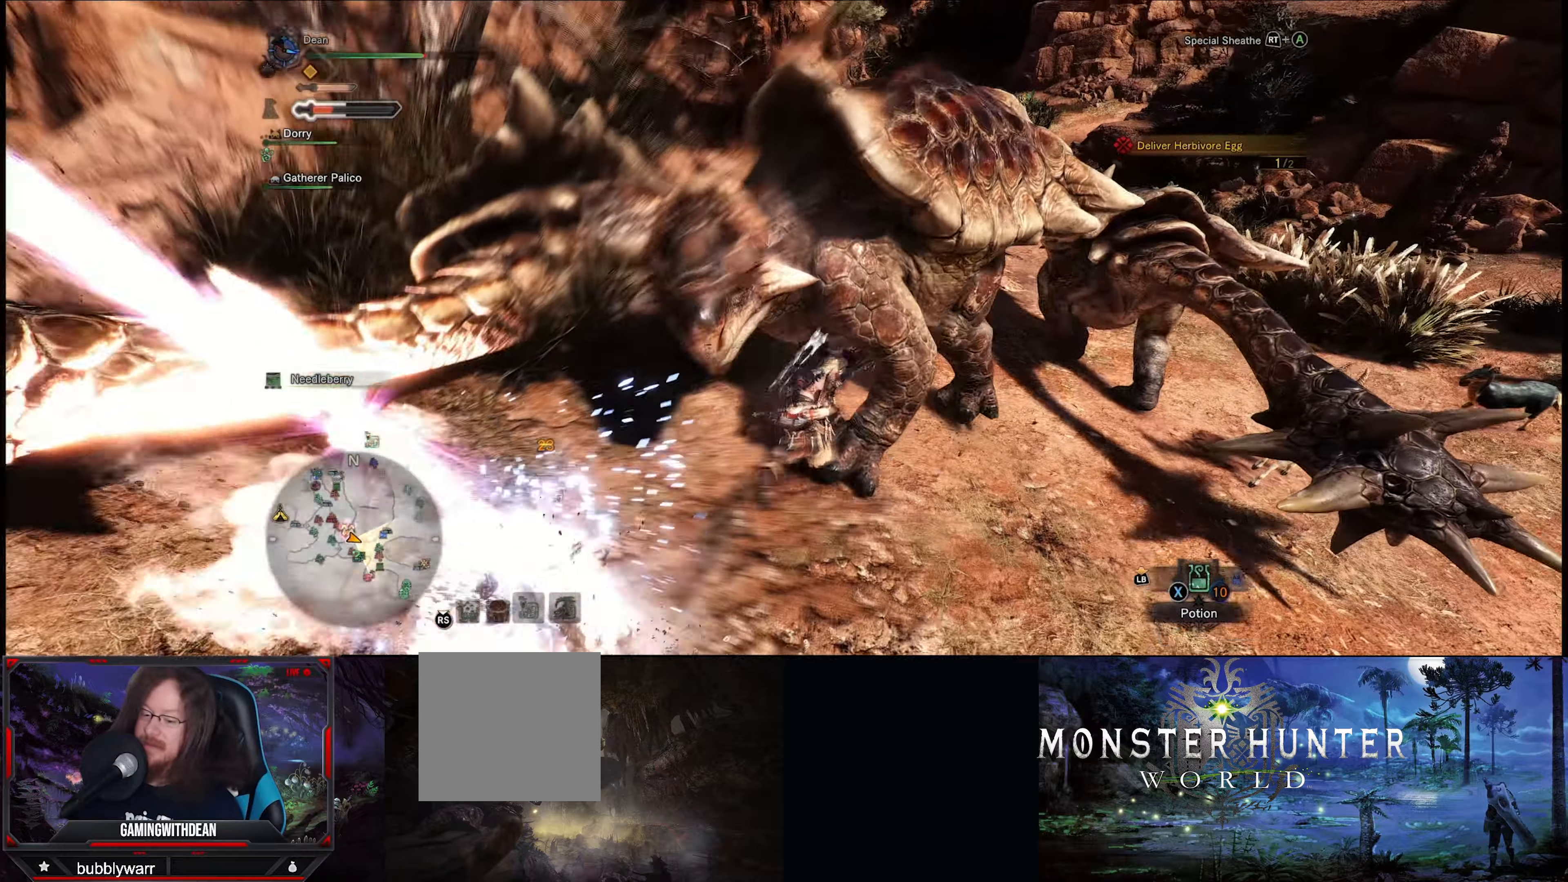
{"buttons": [], "left_stick": "right", "right_stick": "center", "events": [[333, "left_stick", "up-right"], [467, "left_stick", "right"]]}
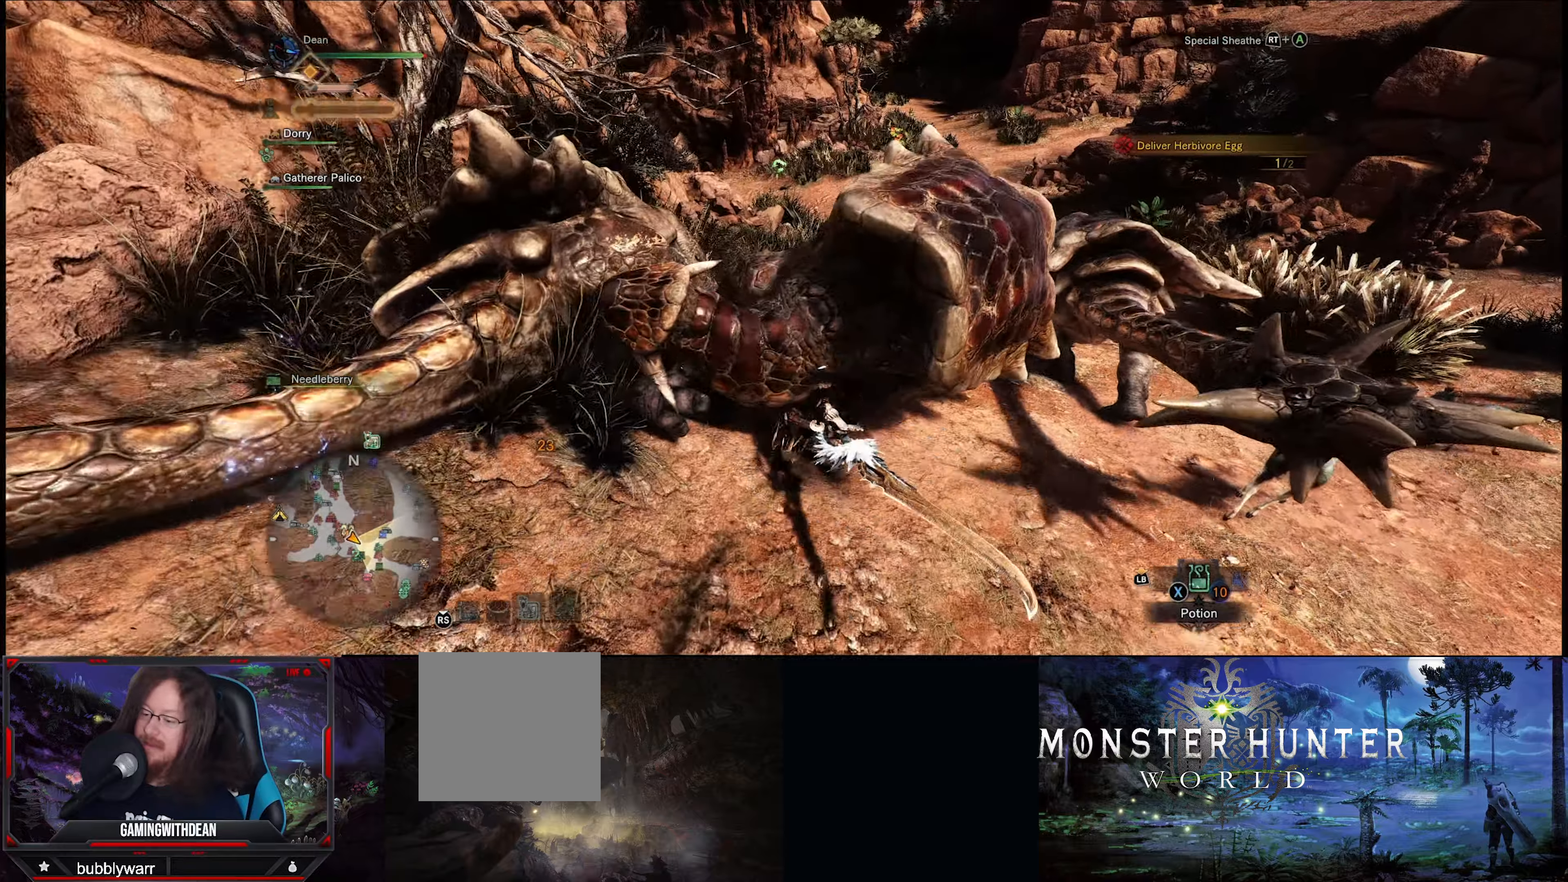
{"buttons": [], "left_stick": "center", "right_stick": "down", "events": [[333, "left_stick", "up-right"], [467, "right_stick", "down"], [500, "left_stick", "center"]]}
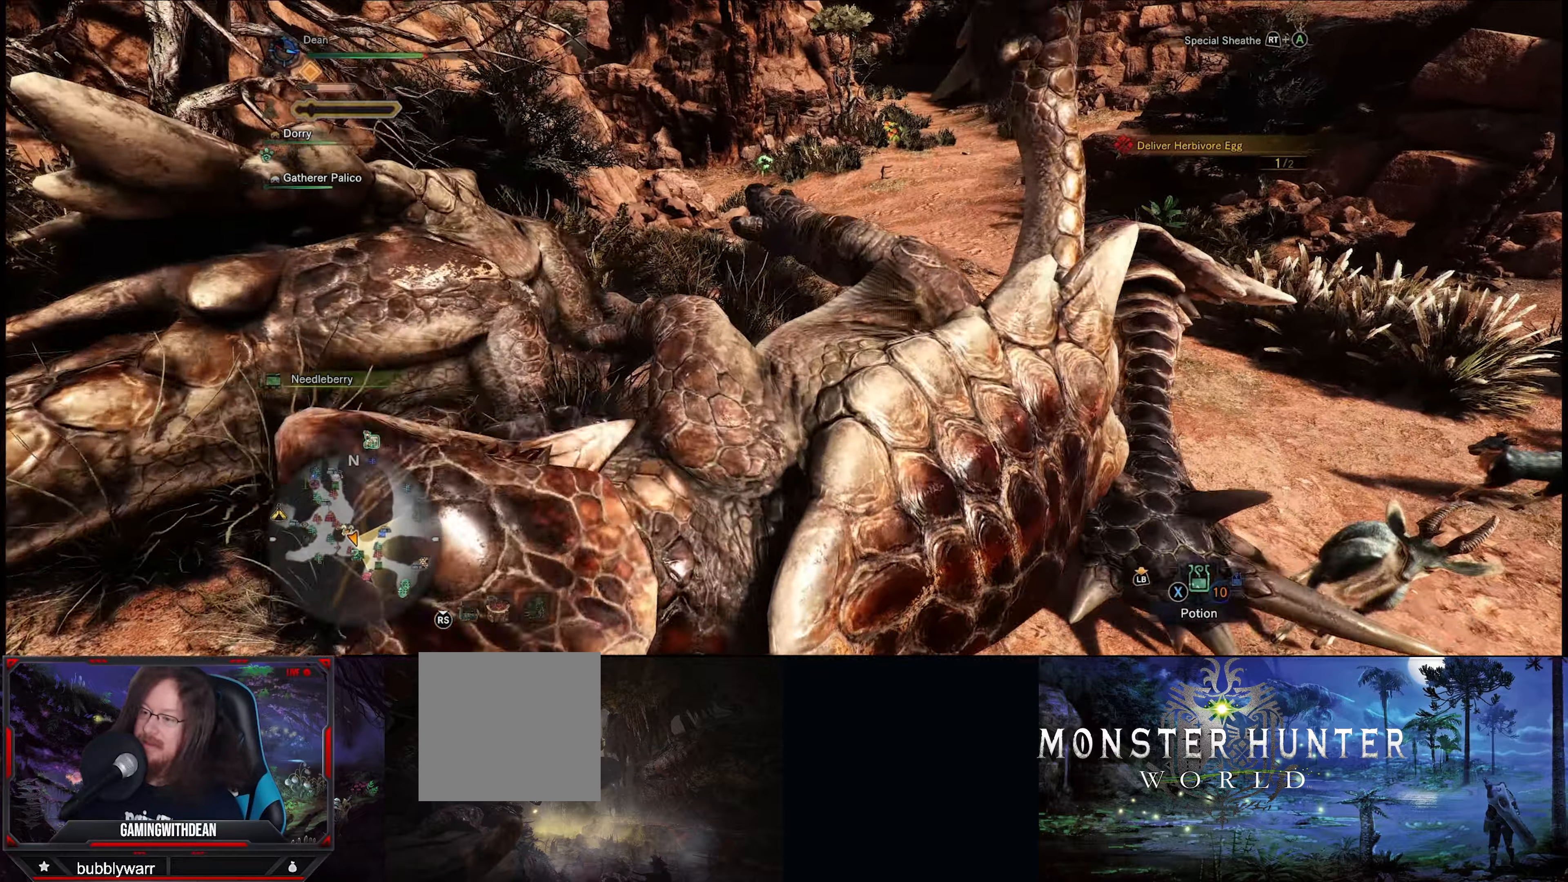
{"buttons": ["R1"], "left_stick": "left", "right_stick": "center", "events": [[100, "left_stick", "left"], [133, "right_stick", "center"], [467, "R1", "down"]]}
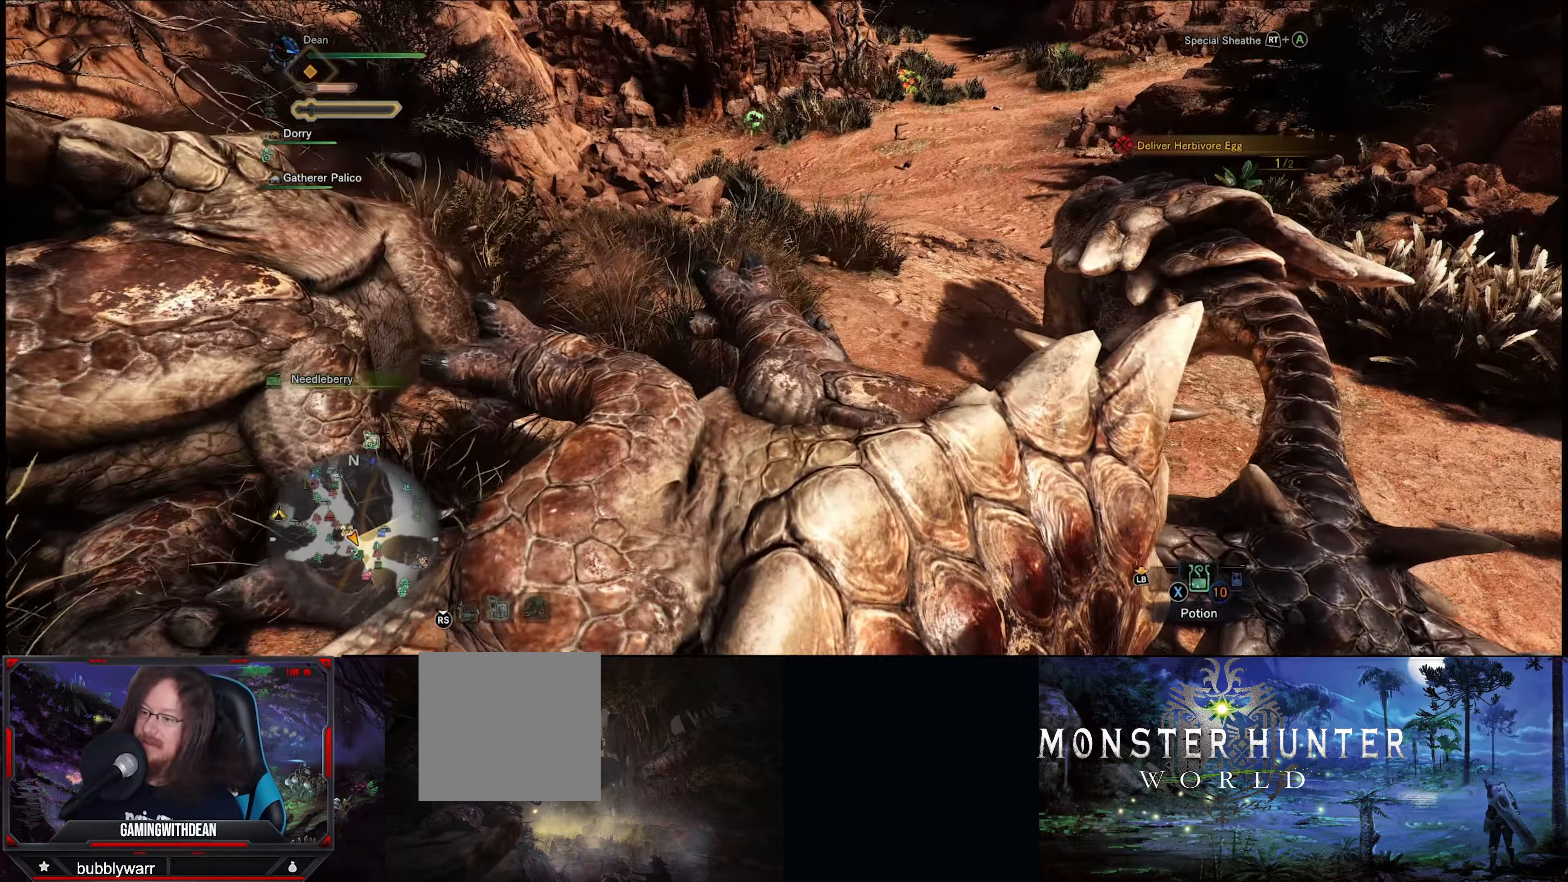
{"buttons": ["R1"], "left_stick": "down-left", "right_stick": "center", "events": [[67, "R1", "up"], [167, "left_stick", "down-left"], [500, "R1", "down"]]}
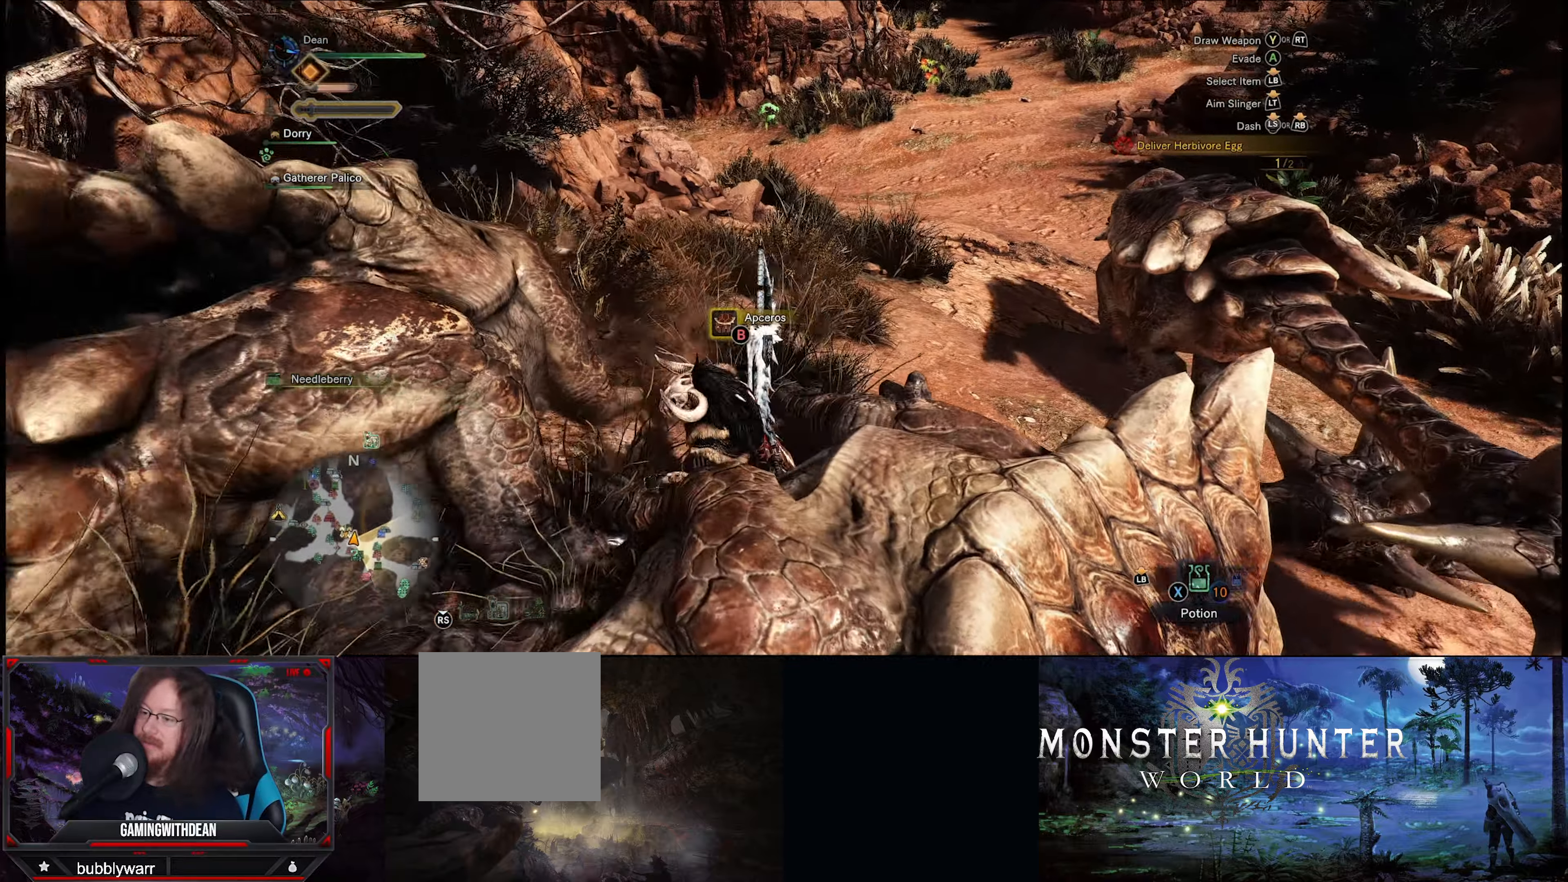
{"buttons": [], "left_stick": "down-right", "right_stick": "center", "events": [[133, "R1", "up"], [400, "left_stick", "down"], [500, "left_stick", "down-right"]]}
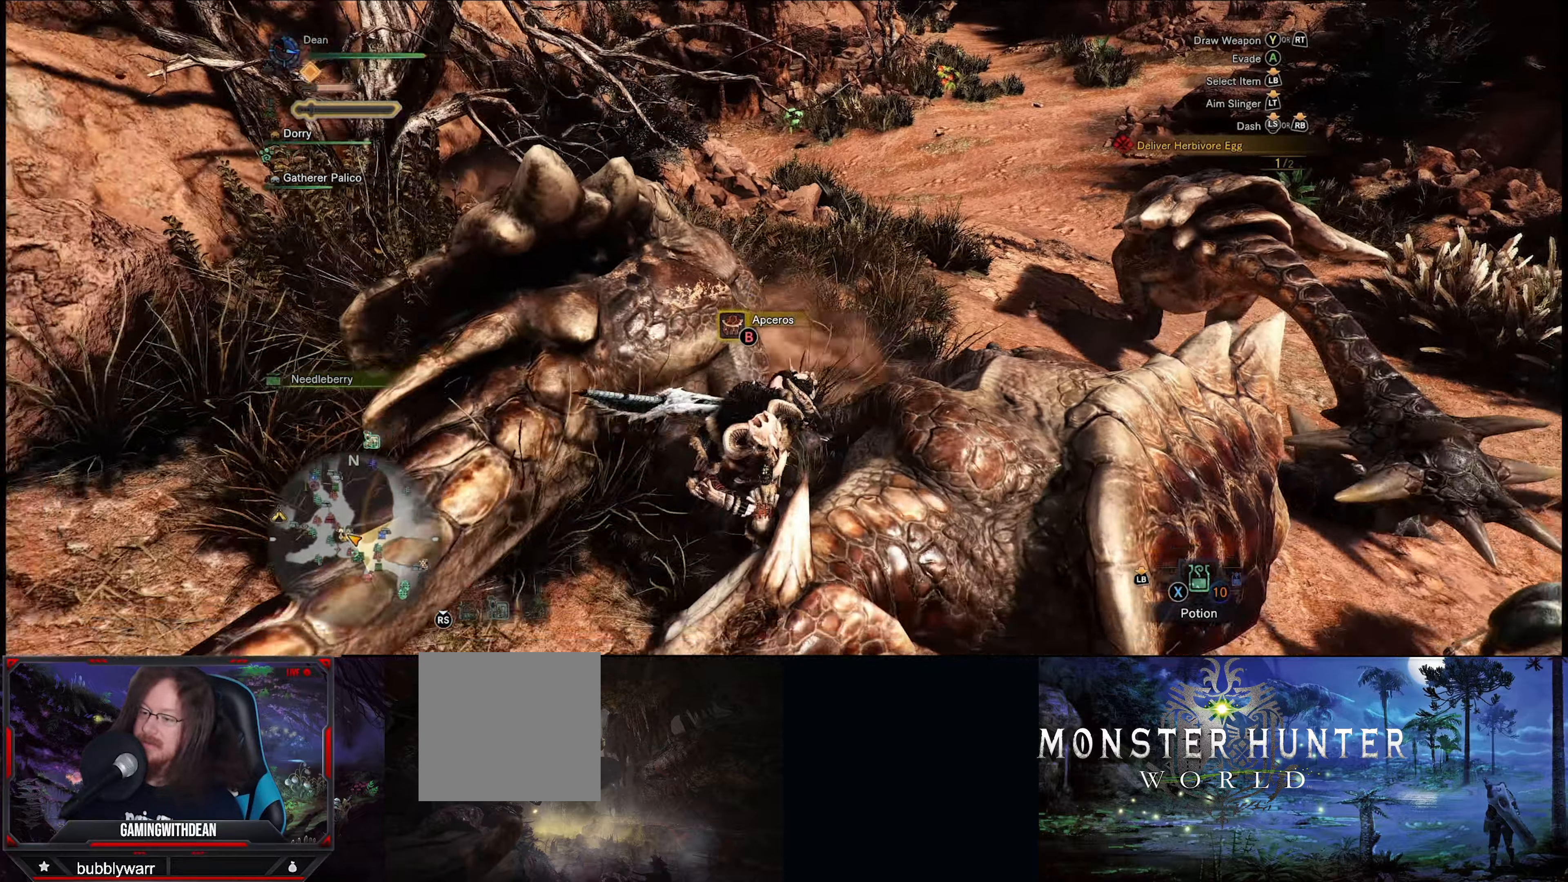
{"buttons": ["B"], "left_stick": "up", "right_stick": "center", "events": [[100, "B", "down"], [200, "B", "up"], [200, "left_stick", "up"], [267, "B", "down"], [367, "B", "up"], [433, "B", "down"]]}
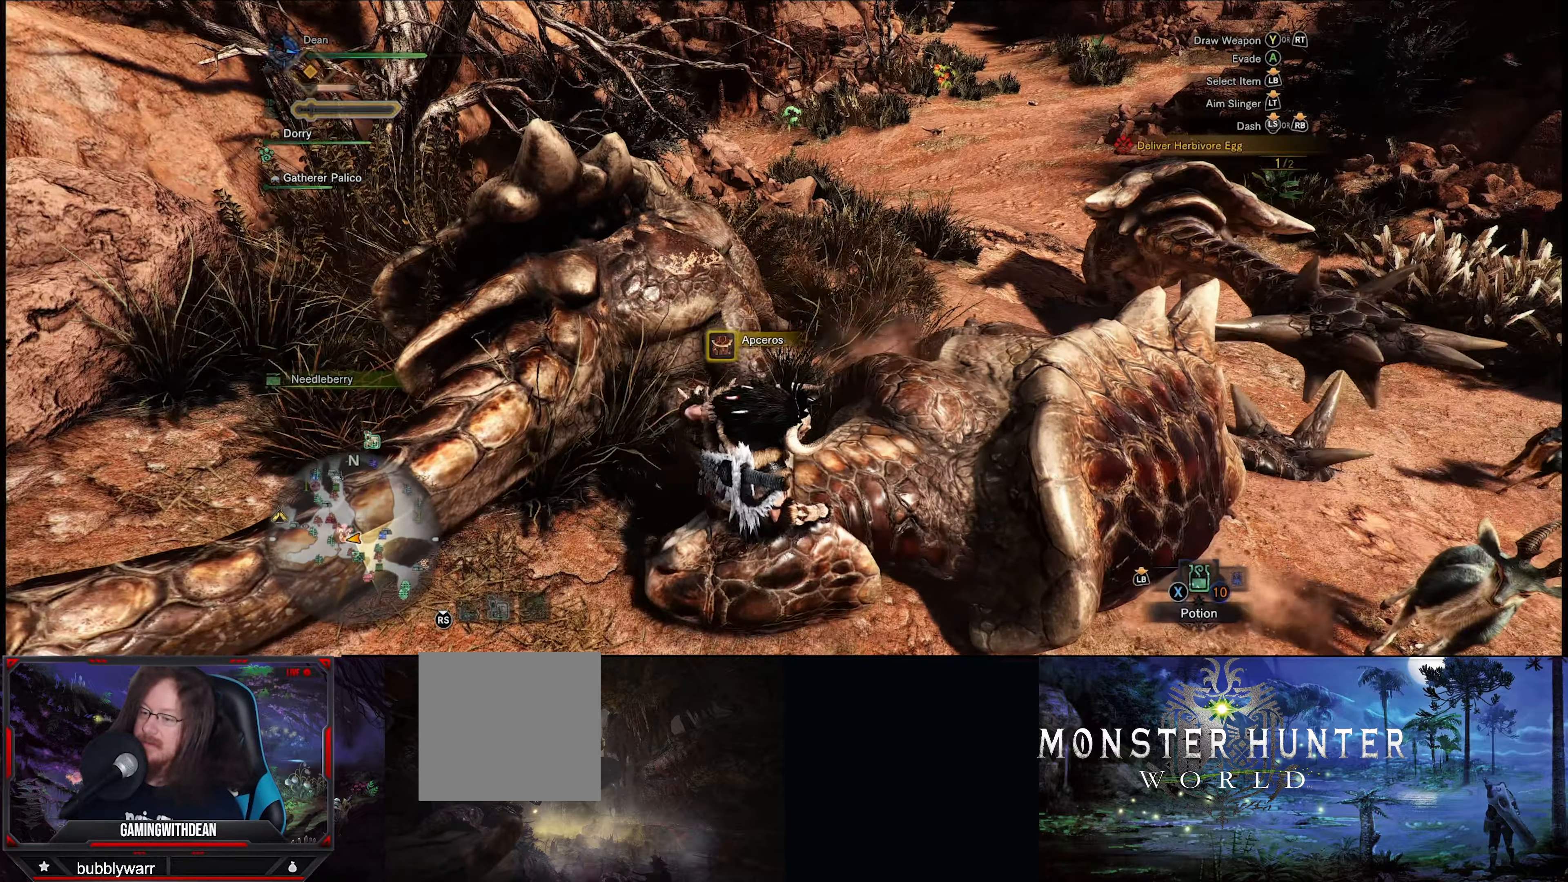
{"buttons": ["B"], "left_stick": "up", "right_stick": "center", "events": [[33, "B", "up"], [133, "B", "down"], [200, "B", "up"], [300, "B", "down"], [367, "B", "up"], [433, "B", "down"]]}
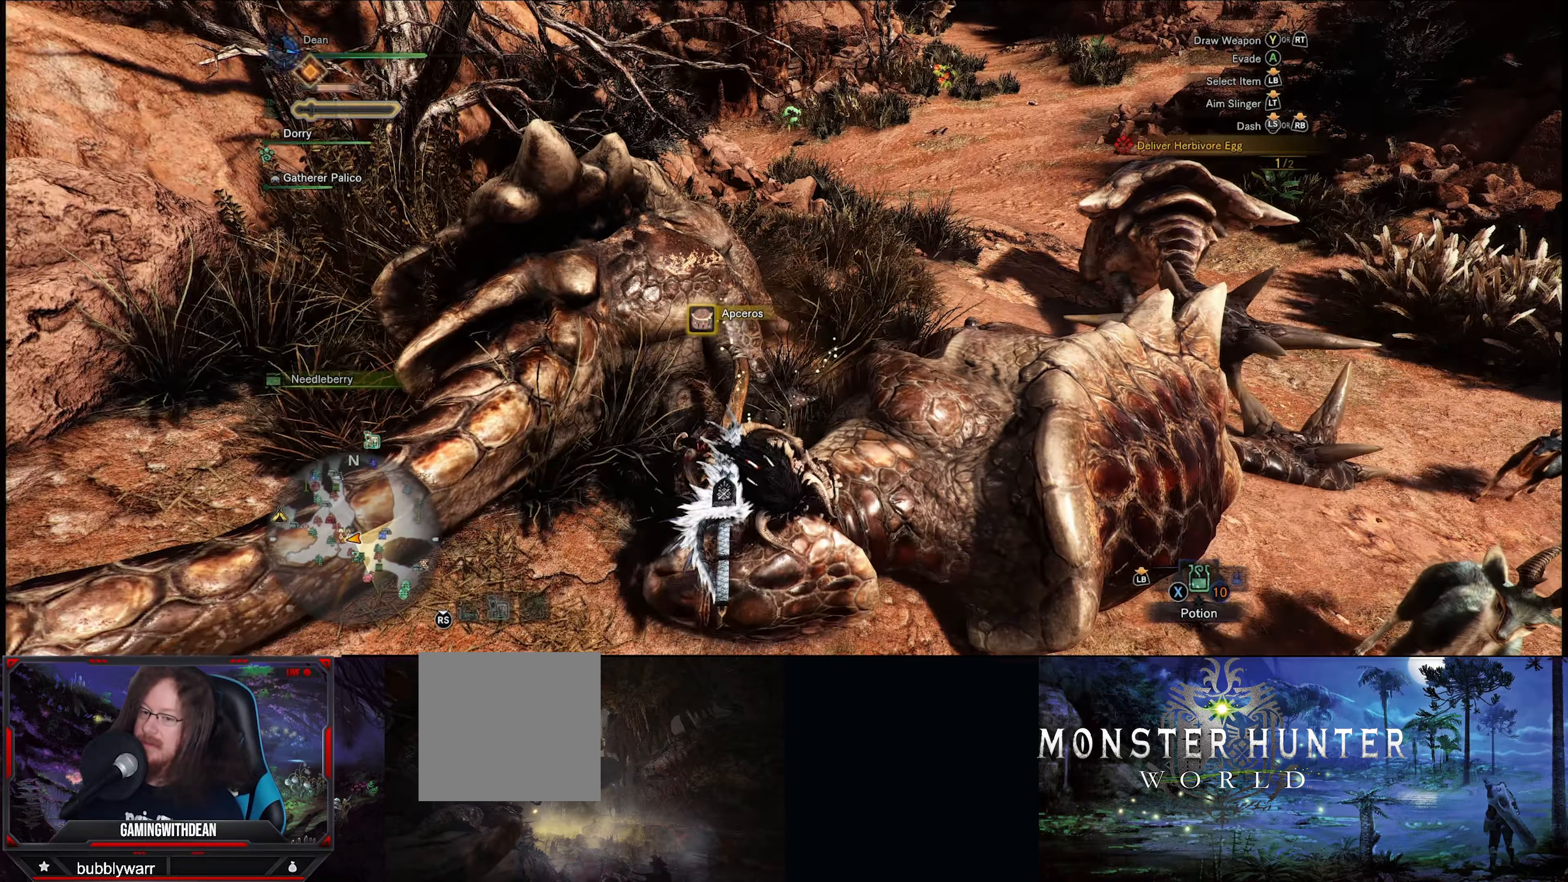
{"buttons": ["B"], "left_stick": "up", "right_stick": "center", "events": [[33, "B", "up"], [133, "B", "down"], [200, "B", "up"], [300, "B", "down"], [367, "B", "up"], [467, "B", "down"]]}
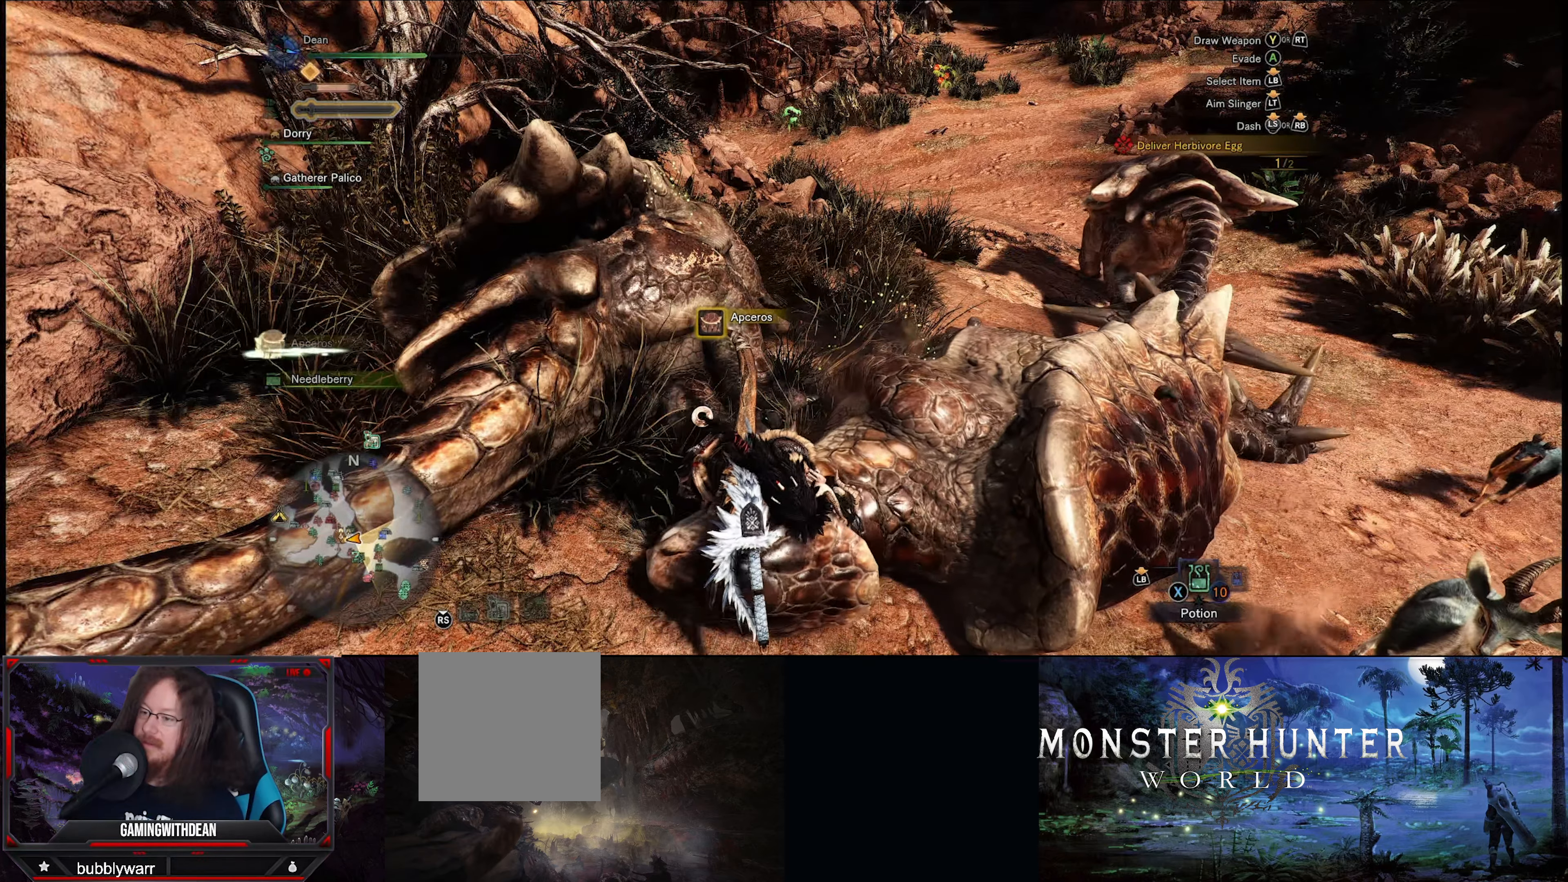
{"buttons": [], "left_stick": "up", "right_stick": "center", "events": [[34, "B", "up"], [134, "B", "down"], [200, "B", "up"], [300, "B", "down"], [400, "B", "up"]]}
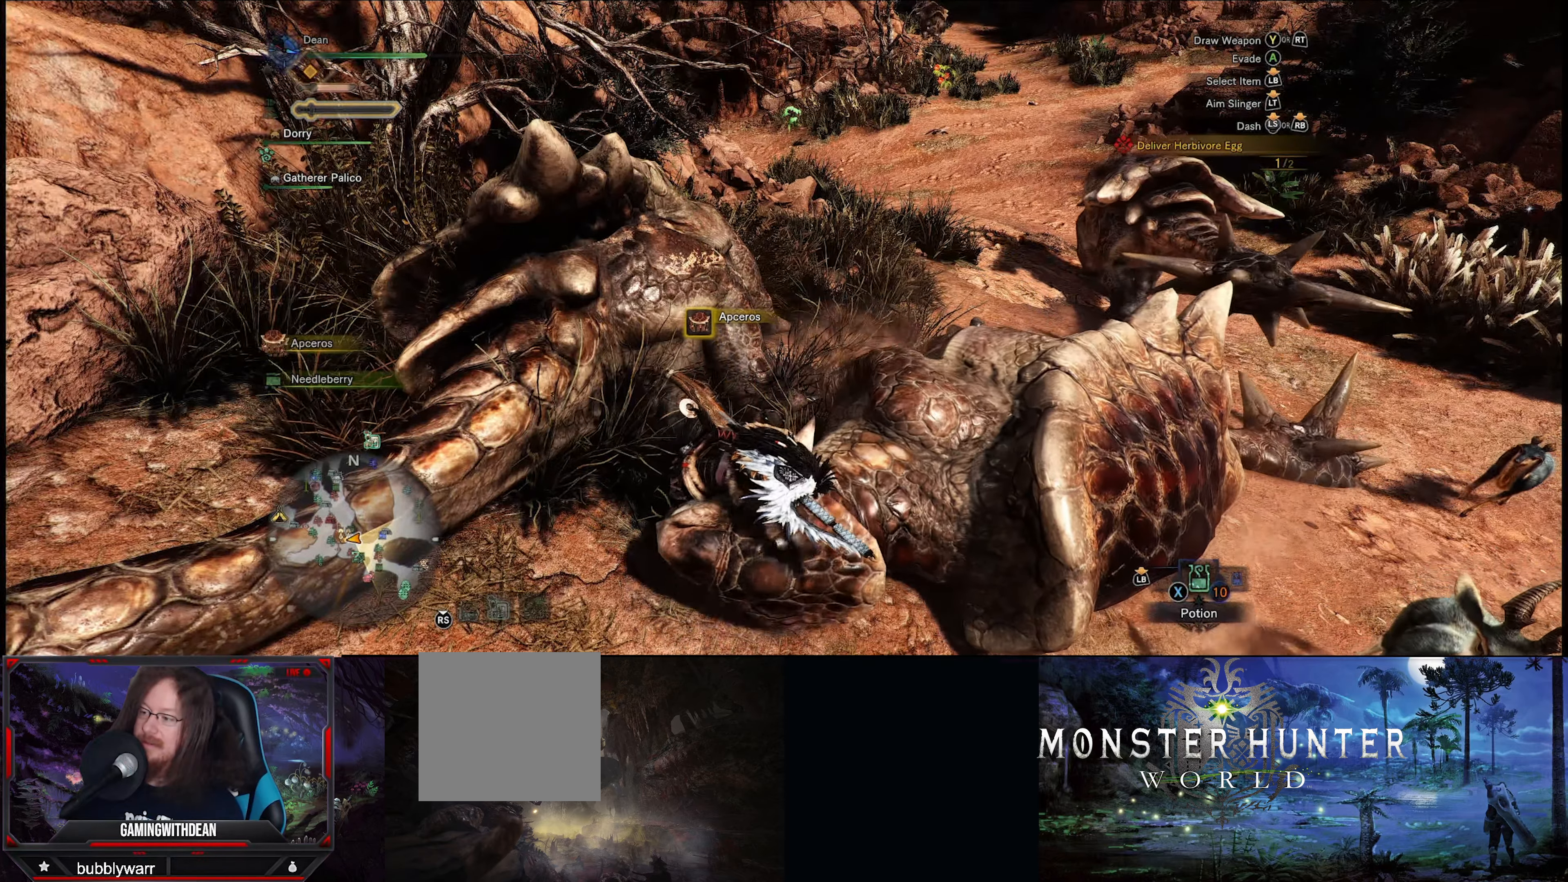
{"buttons": [], "left_stick": "up", "right_stick": "center", "events": [[167, "B", "down"], [234, "B", "up"], [334, "B", "down"], [434, "B", "up"]]}
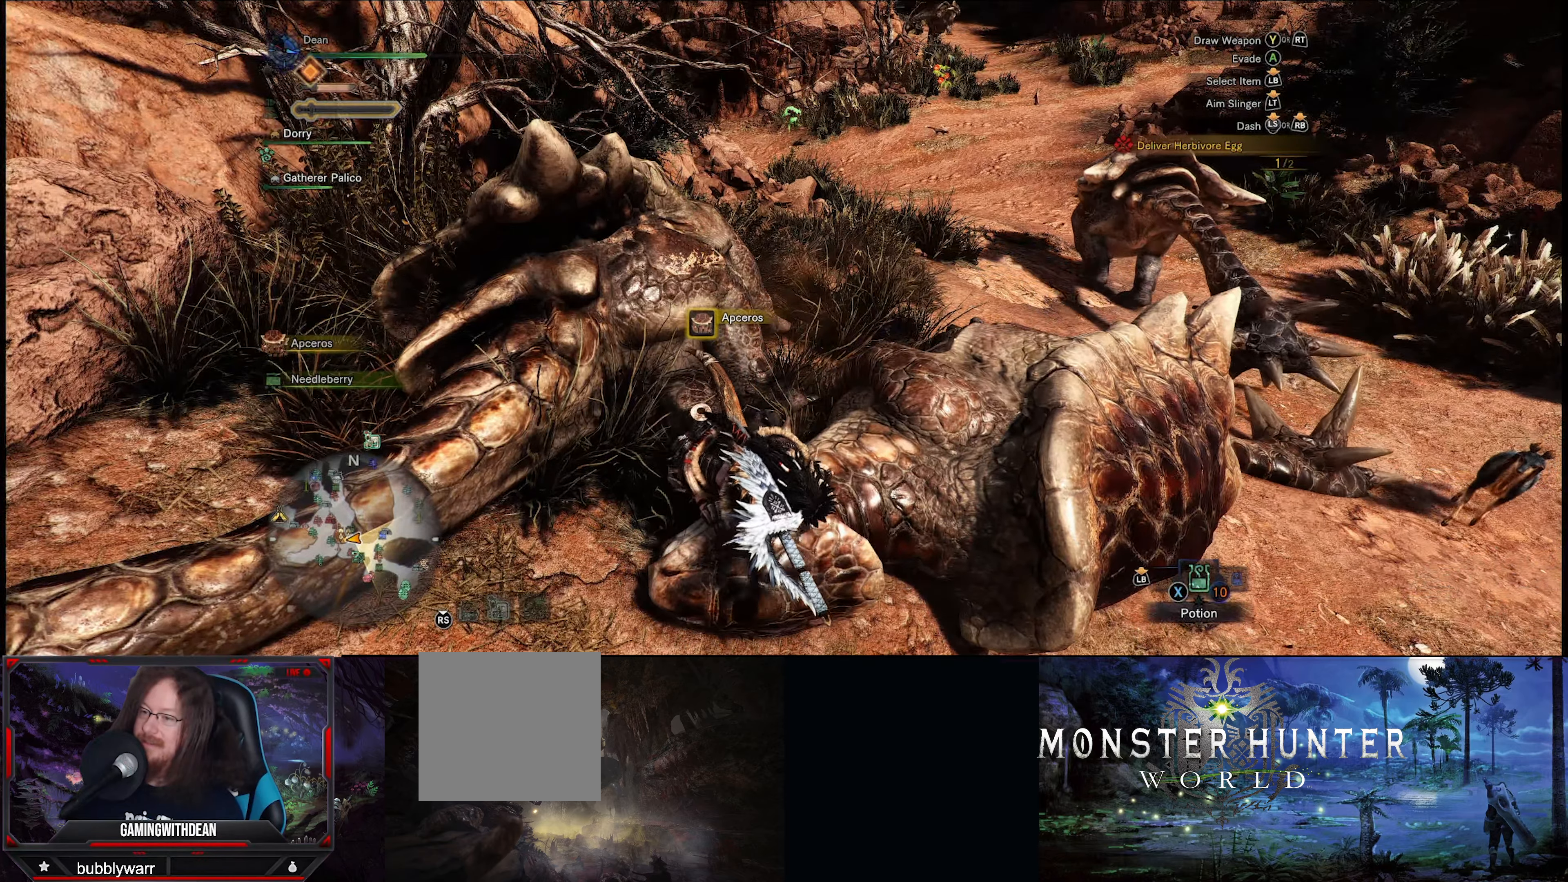
{"buttons": [], "left_stick": "up", "right_stick": "center", "events": [[34, "B", "down"], [100, "B", "up"], [367, "B", "down"], [500, "B", "up"]]}
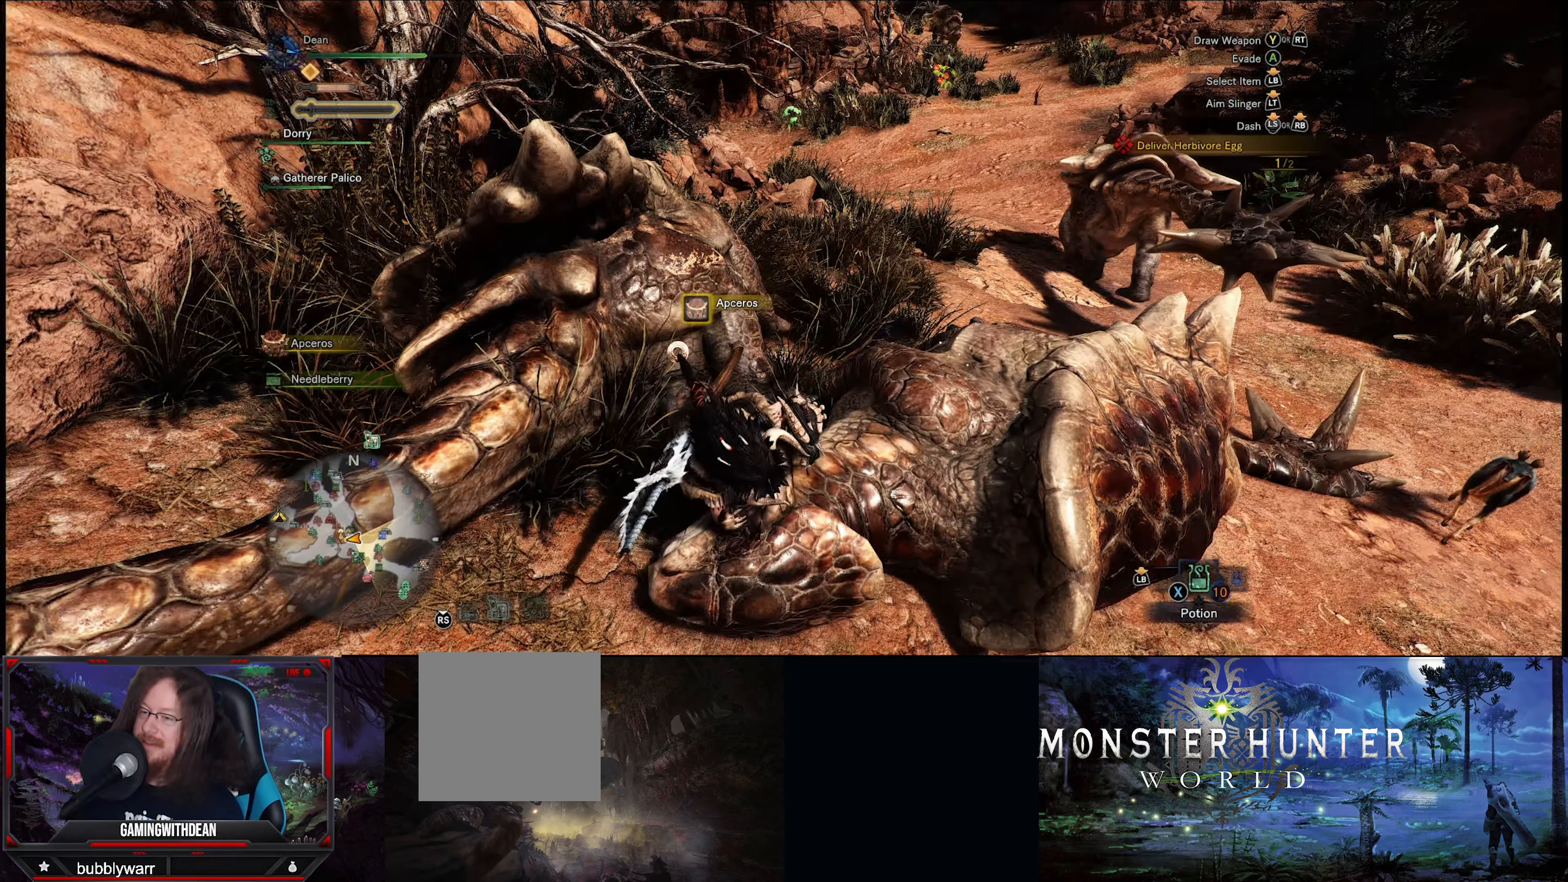
{"buttons": ["B"], "left_stick": "up", "right_stick": "center", "events": [[67, "B", "down"], [167, "B", "up"], [234, "B", "down"], [300, "B", "up"], [367, "B", "down"], [434, "B", "up"], [500, "B", "down"]]}
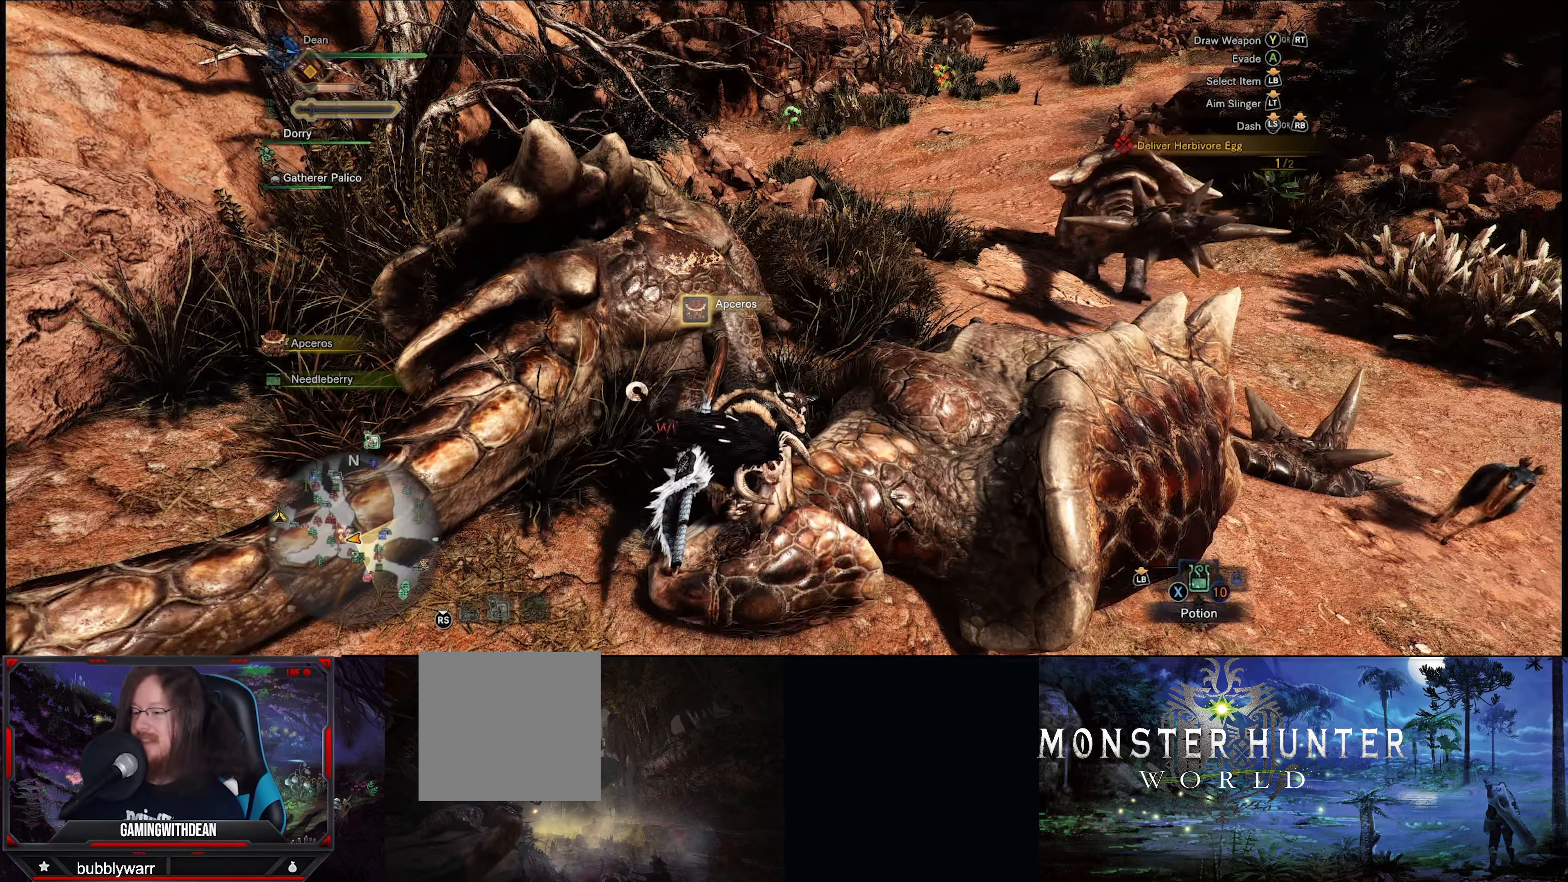
{"buttons": [], "left_stick": "up", "right_stick": "center", "events": [[100, "B", "up"], [200, "B", "down"], [267, "B", "up"]]}
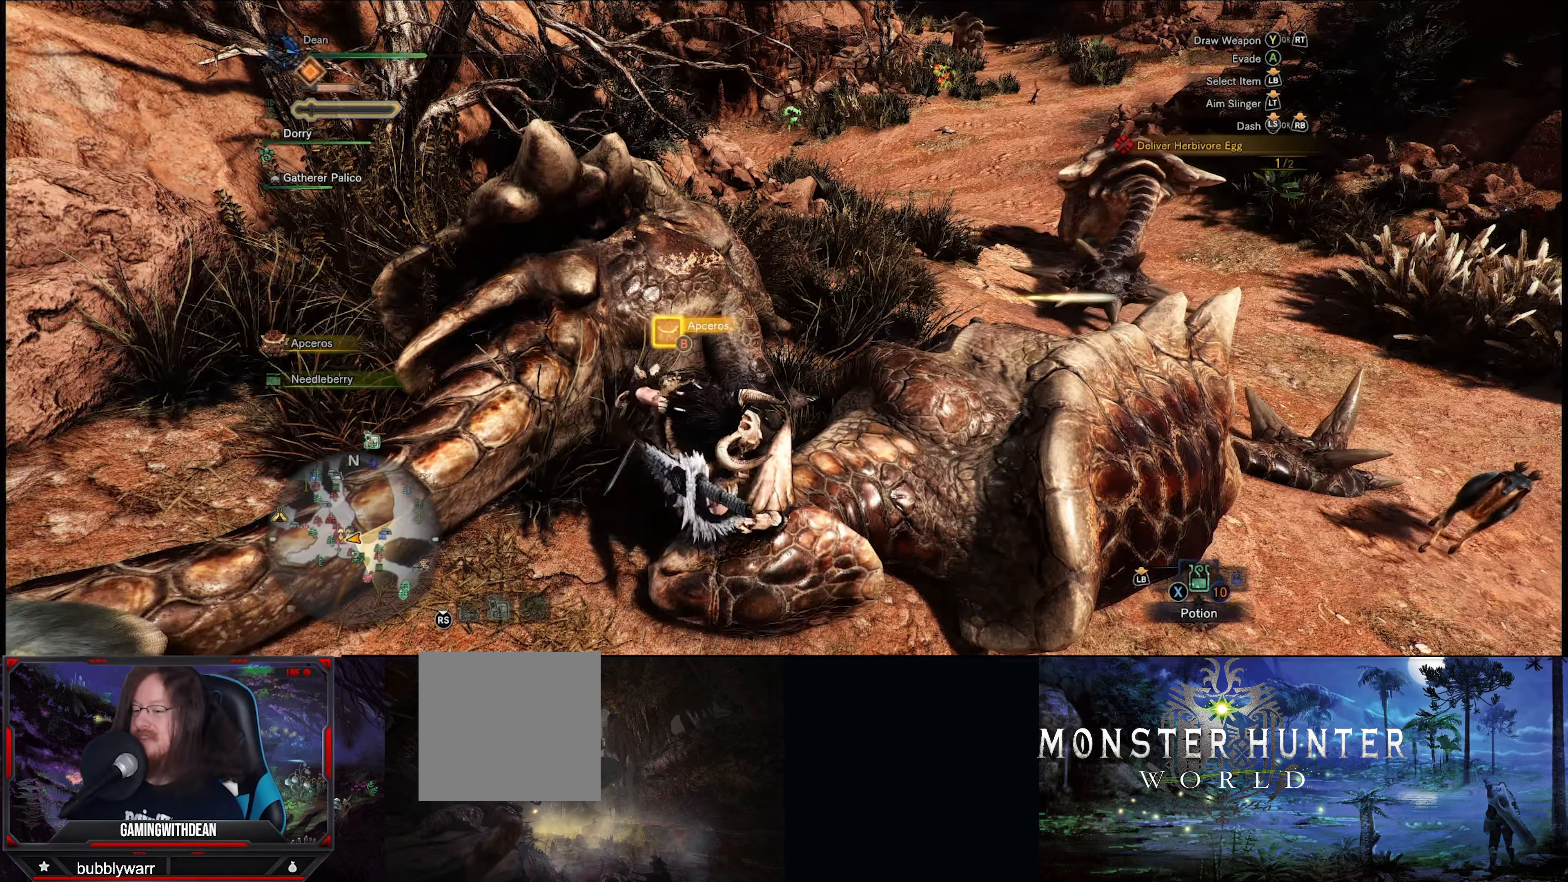
{"buttons": [], "left_stick": "up", "right_stick": "center", "events": [[34, "B", "down"], [134, "B", "up"], [200, "B", "down"], [300, "B", "up"], [400, "B", "down"], [500, "B", "up"]]}
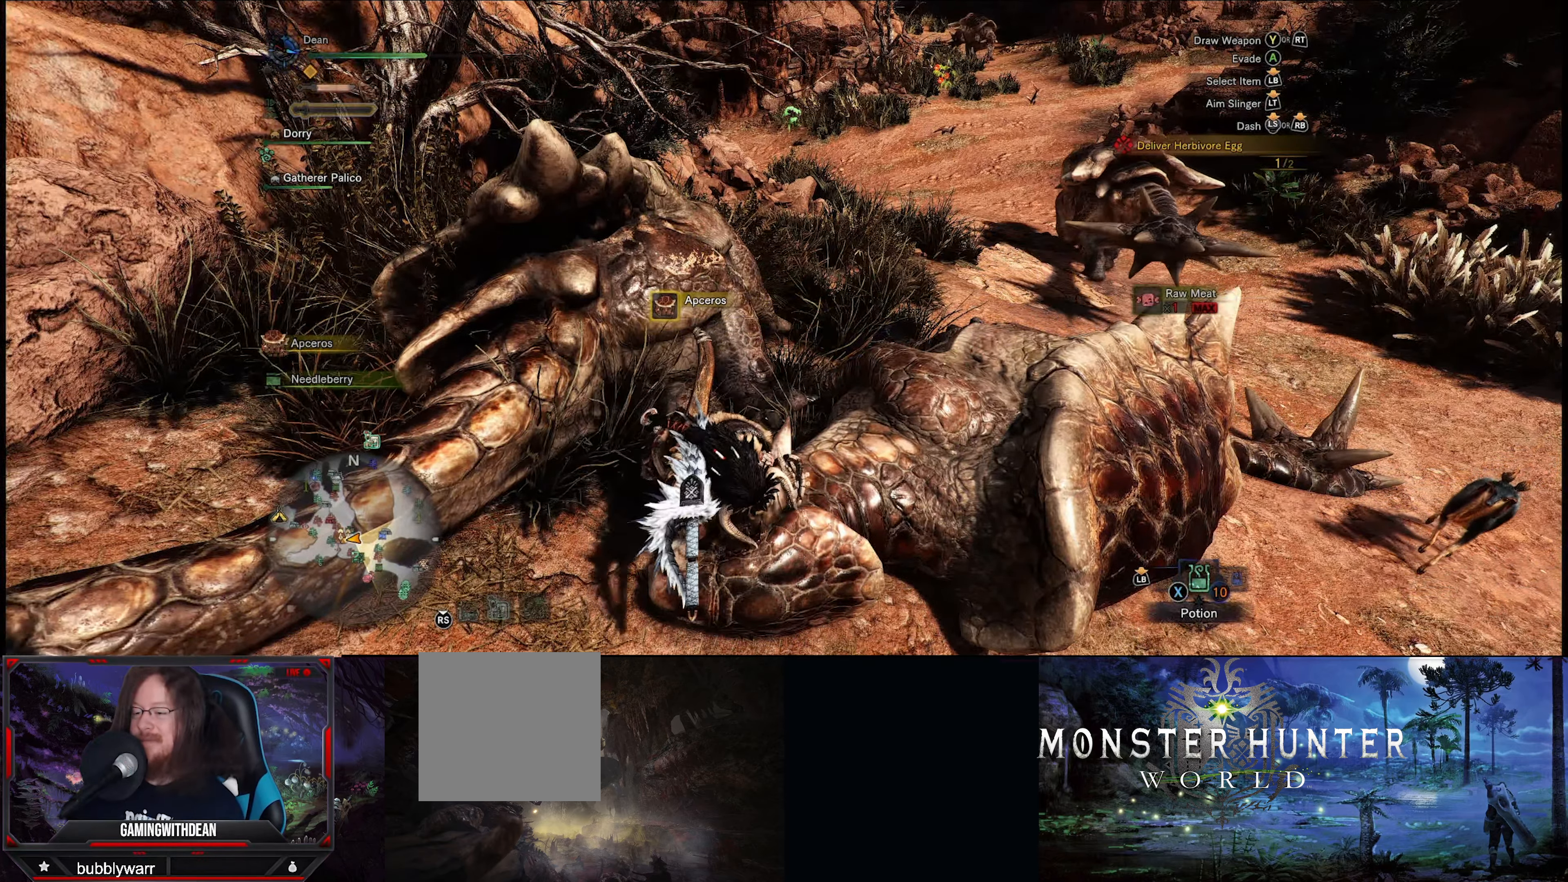
{"buttons": [], "left_stick": "center", "right_stick": "center", "events": [[134, "left_stick", "center"]]}
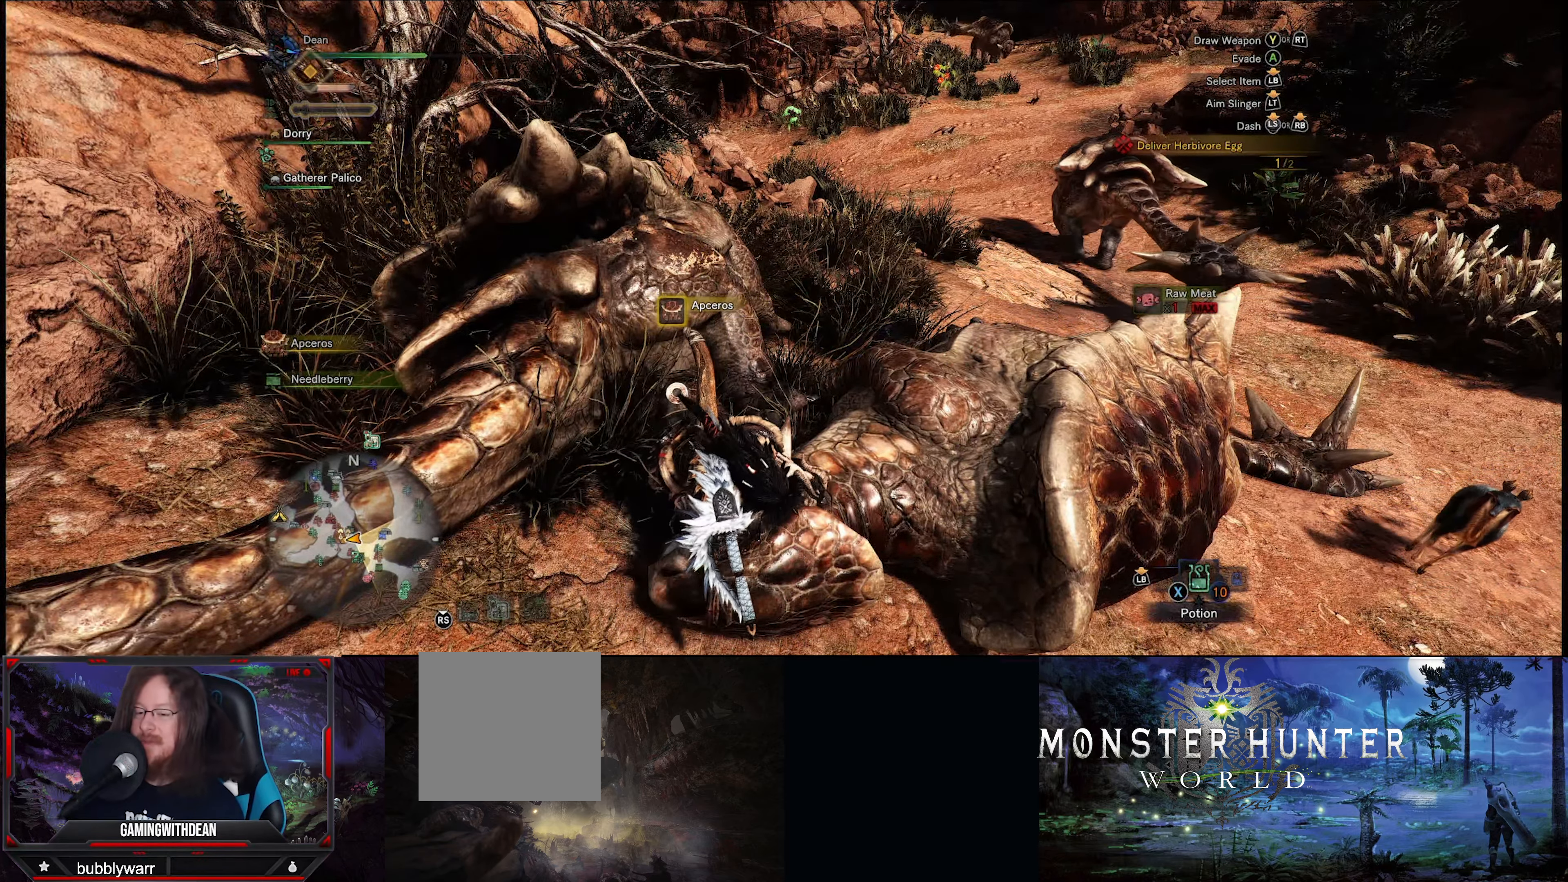
{"buttons": [], "left_stick": "up-right", "right_stick": "center", "events": [[34, "left_stick", "up-right"]]}
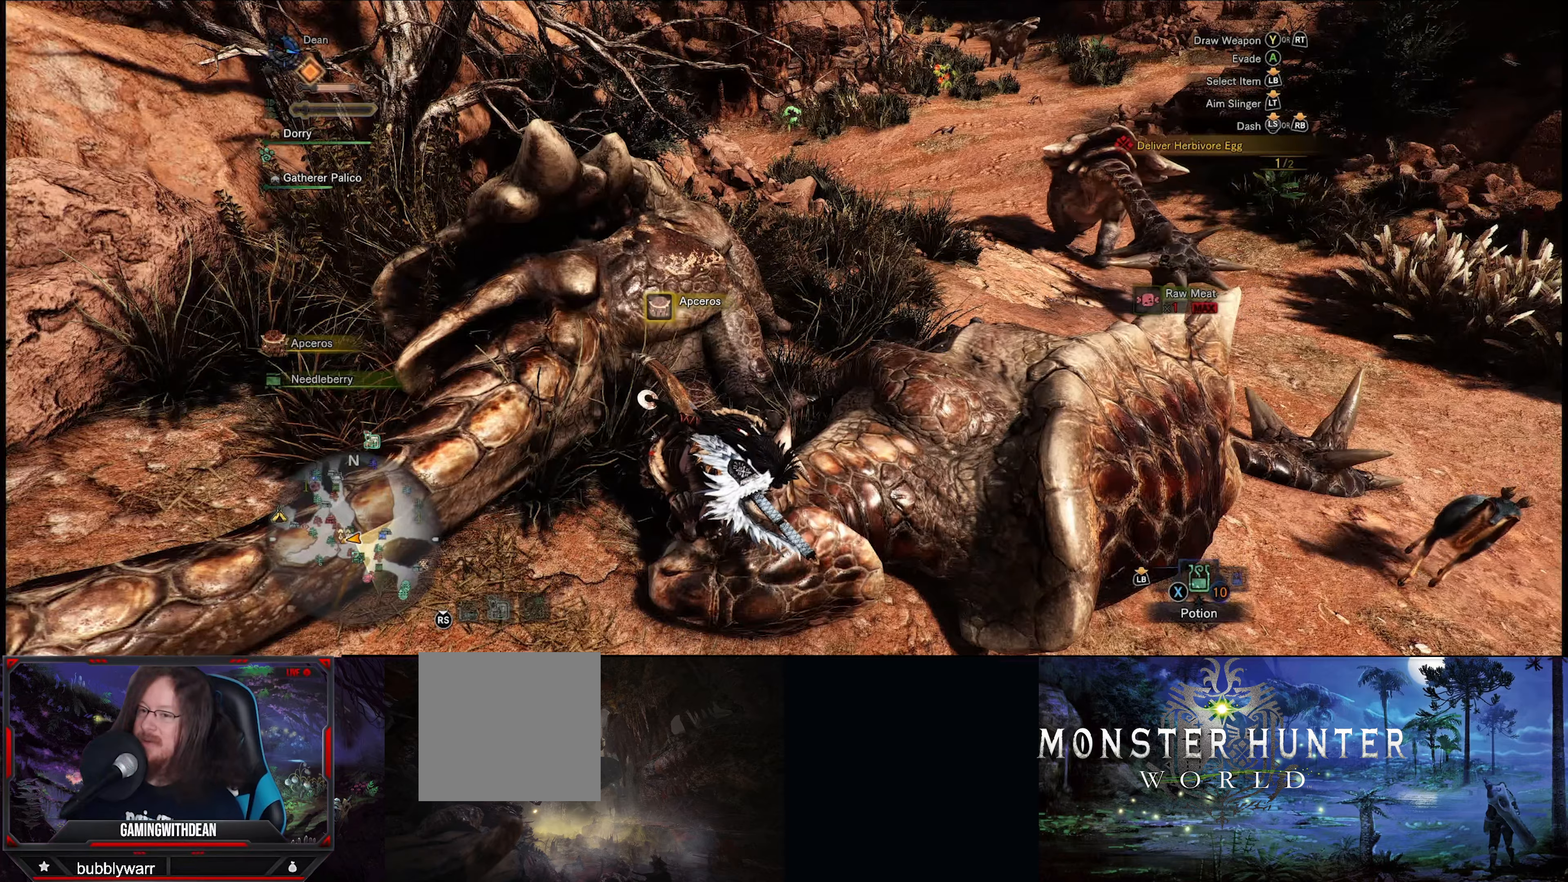
{"buttons": [], "left_stick": "up-right", "right_stick": "center", "events": [[200, "right_stick", "up-right"], [466, "right_stick", "center"]]}
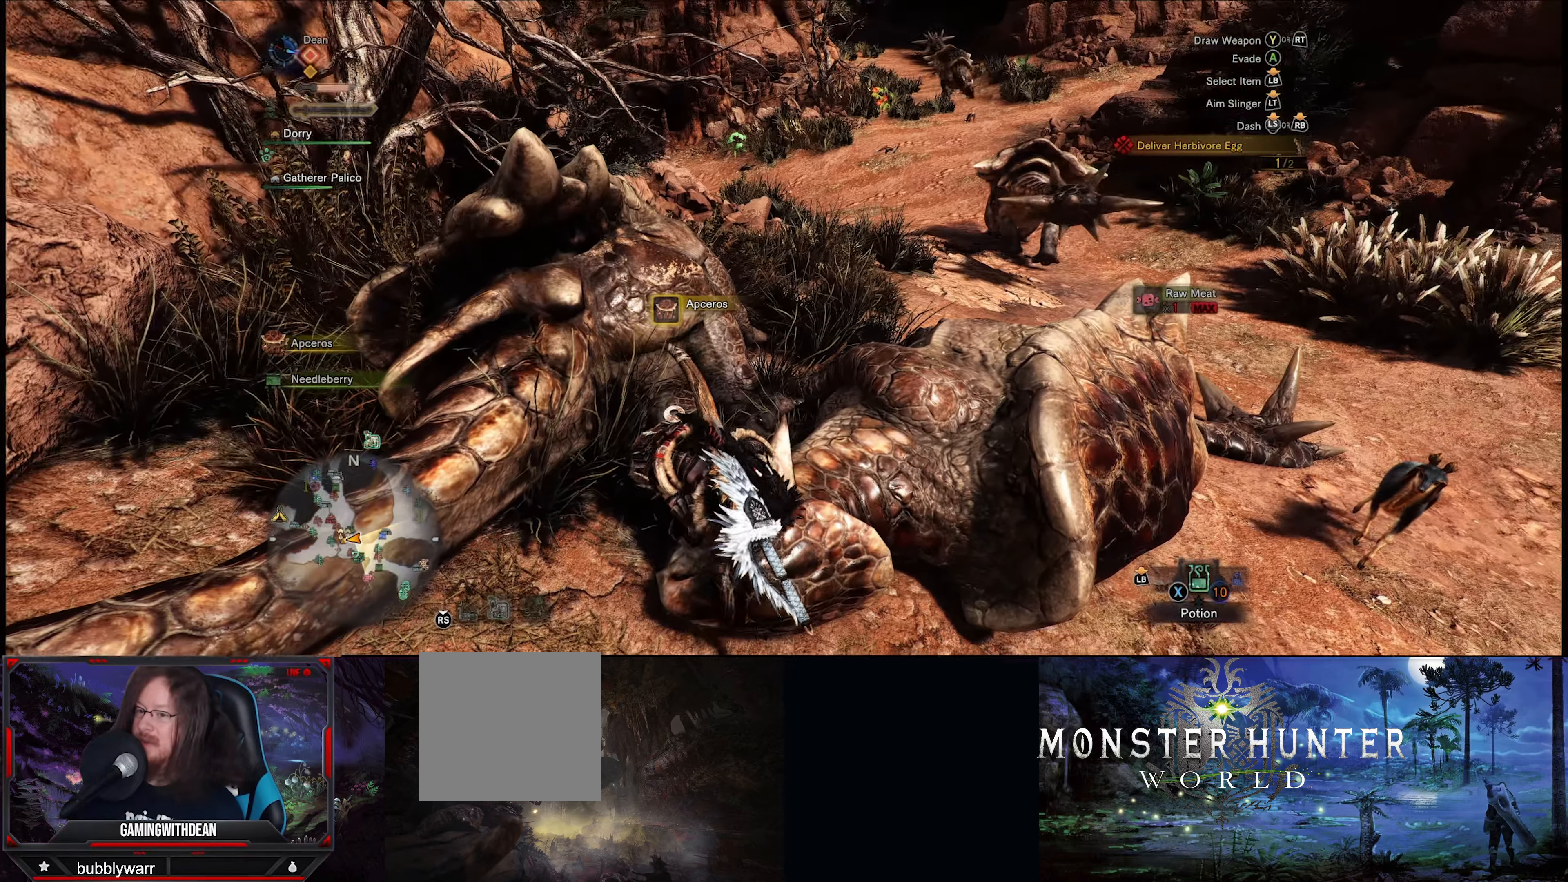
{"buttons": [], "left_stick": "up-right", "right_stick": "right", "events": [[366, "right_stick", "right"]]}
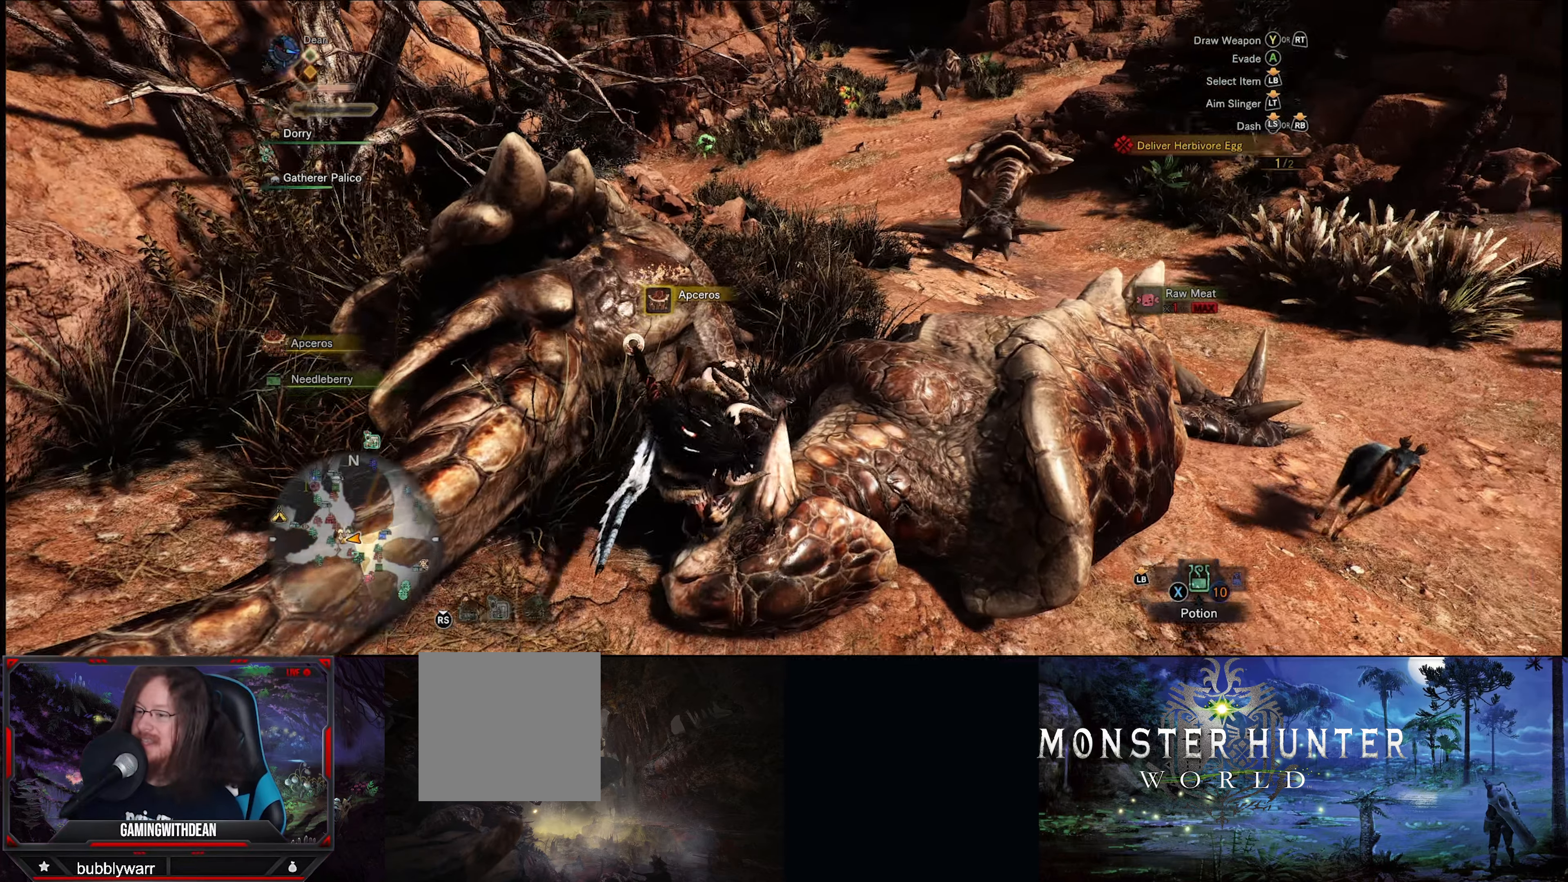
{"buttons": ["R1"], "left_stick": "up-right", "right_stick": "center", "events": [[66, "right_stick", "center"], [166, "R1", "down"]]}
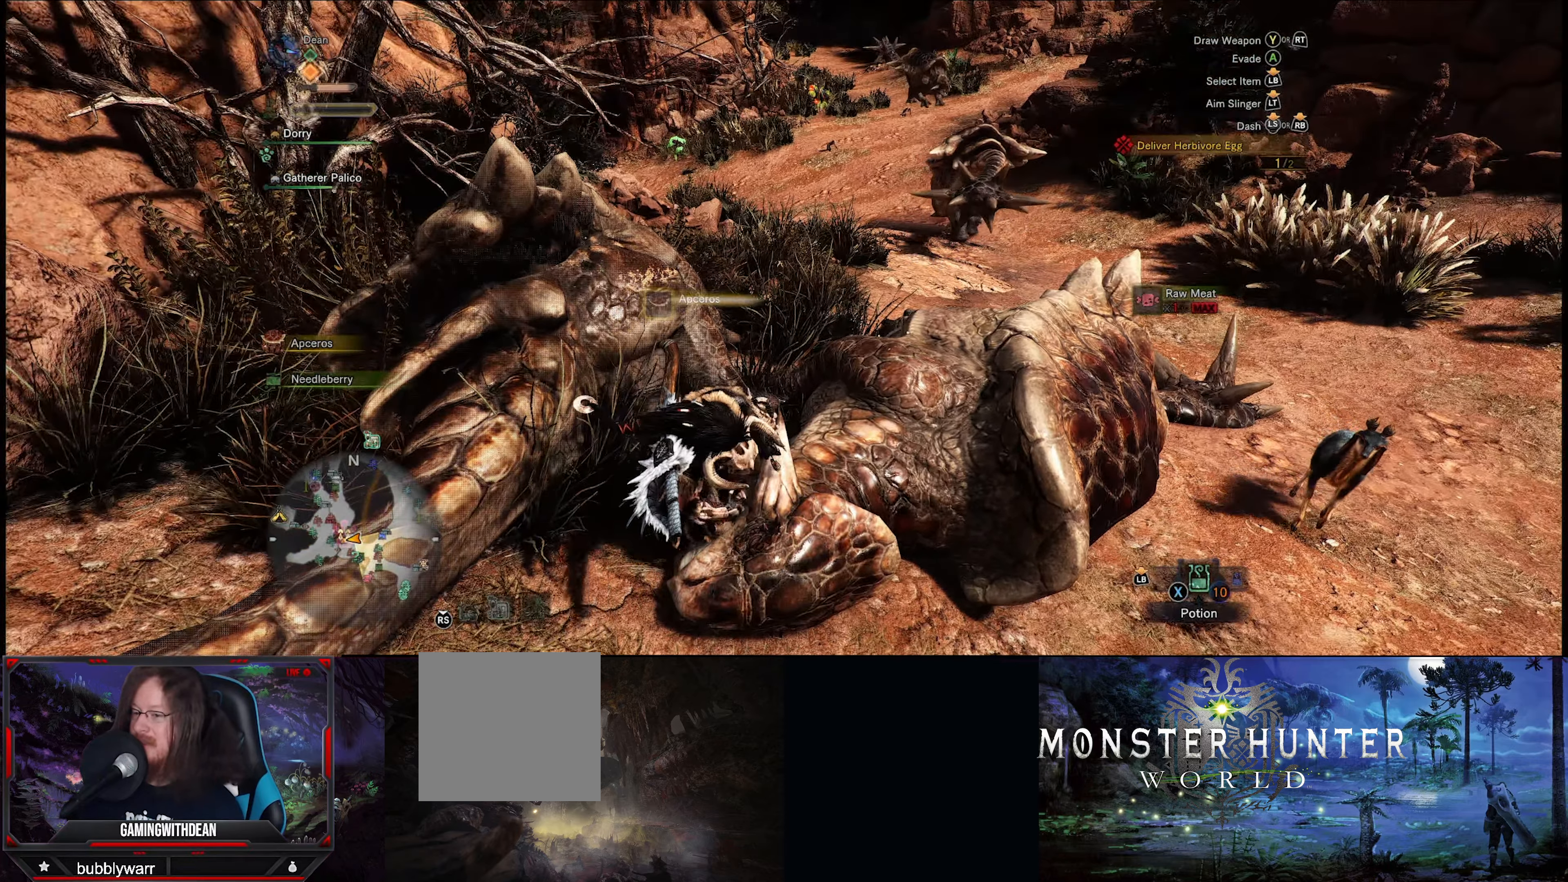
{"buttons": ["R1"], "left_stick": "up-right", "right_stick": "center", "events": [[33, "right_stick", "right"], [233, "right_stick", "center"]]}
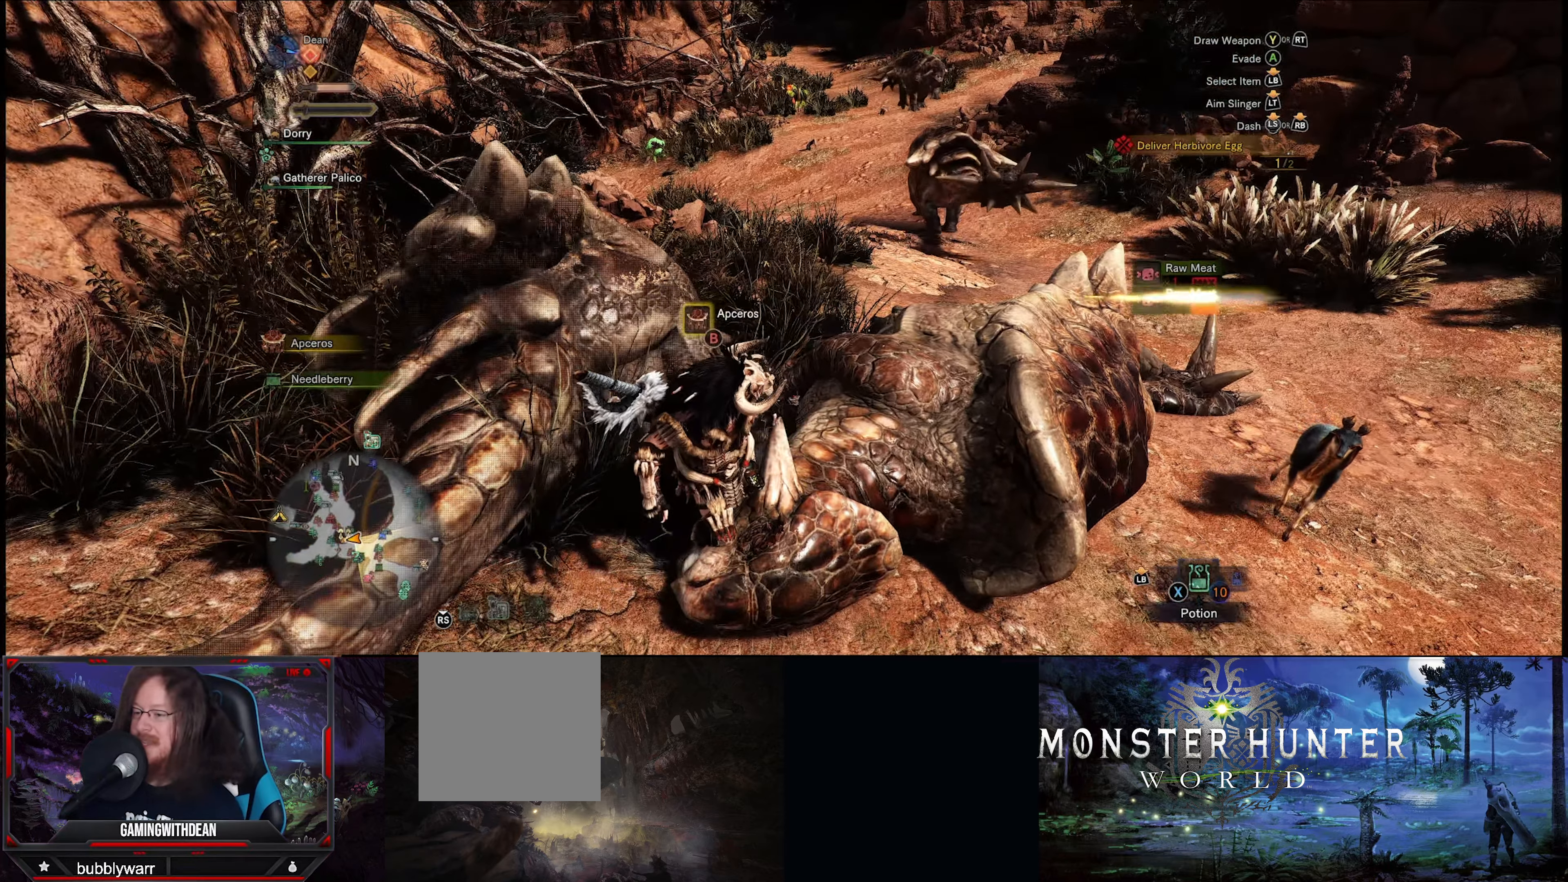
{"buttons": ["R1"], "left_stick": "up", "right_stick": "center", "events": [[33, "right_stick", "right"], [166, "left_stick", "up"], [166, "right_stick", "center"]]}
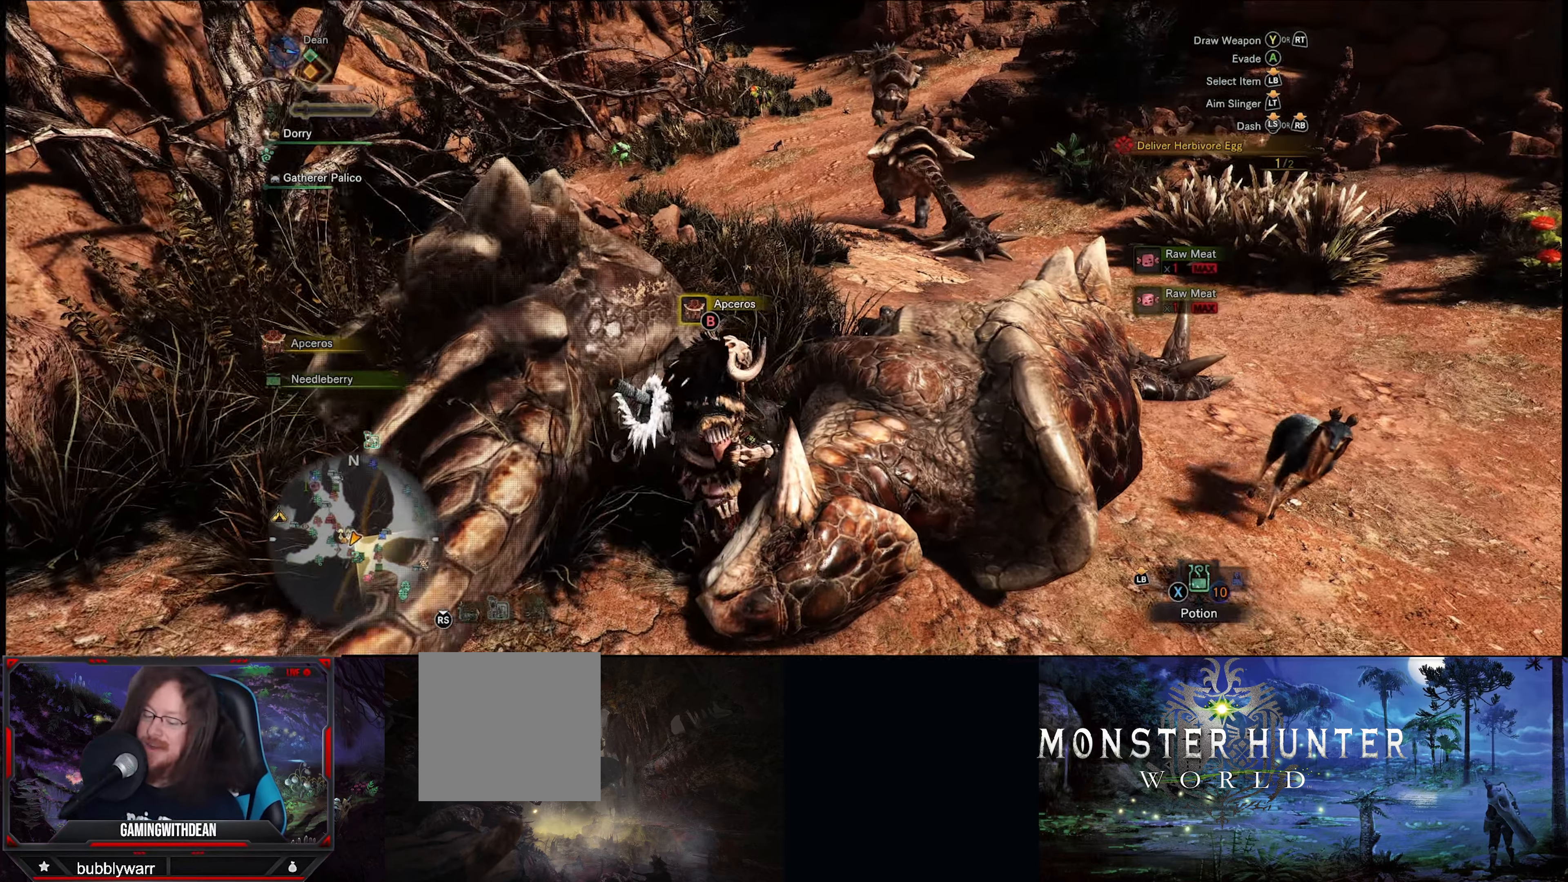
{"buttons": ["R1"], "left_stick": "up", "right_stick": "center", "events": []}
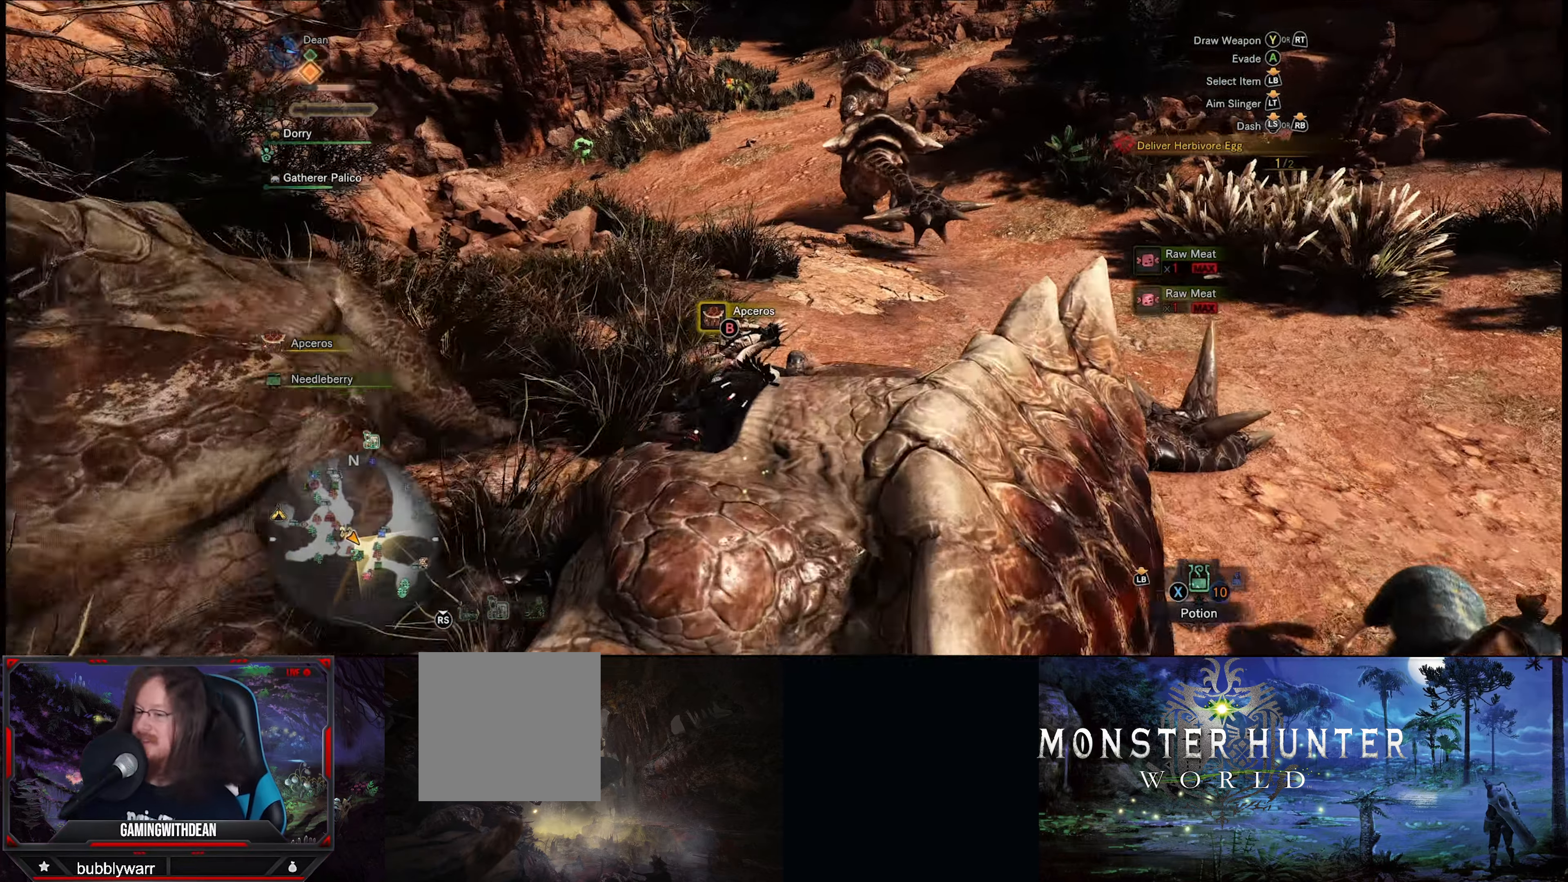
{"buttons": ["R1"], "left_stick": "up", "right_stick": "center", "events": []}
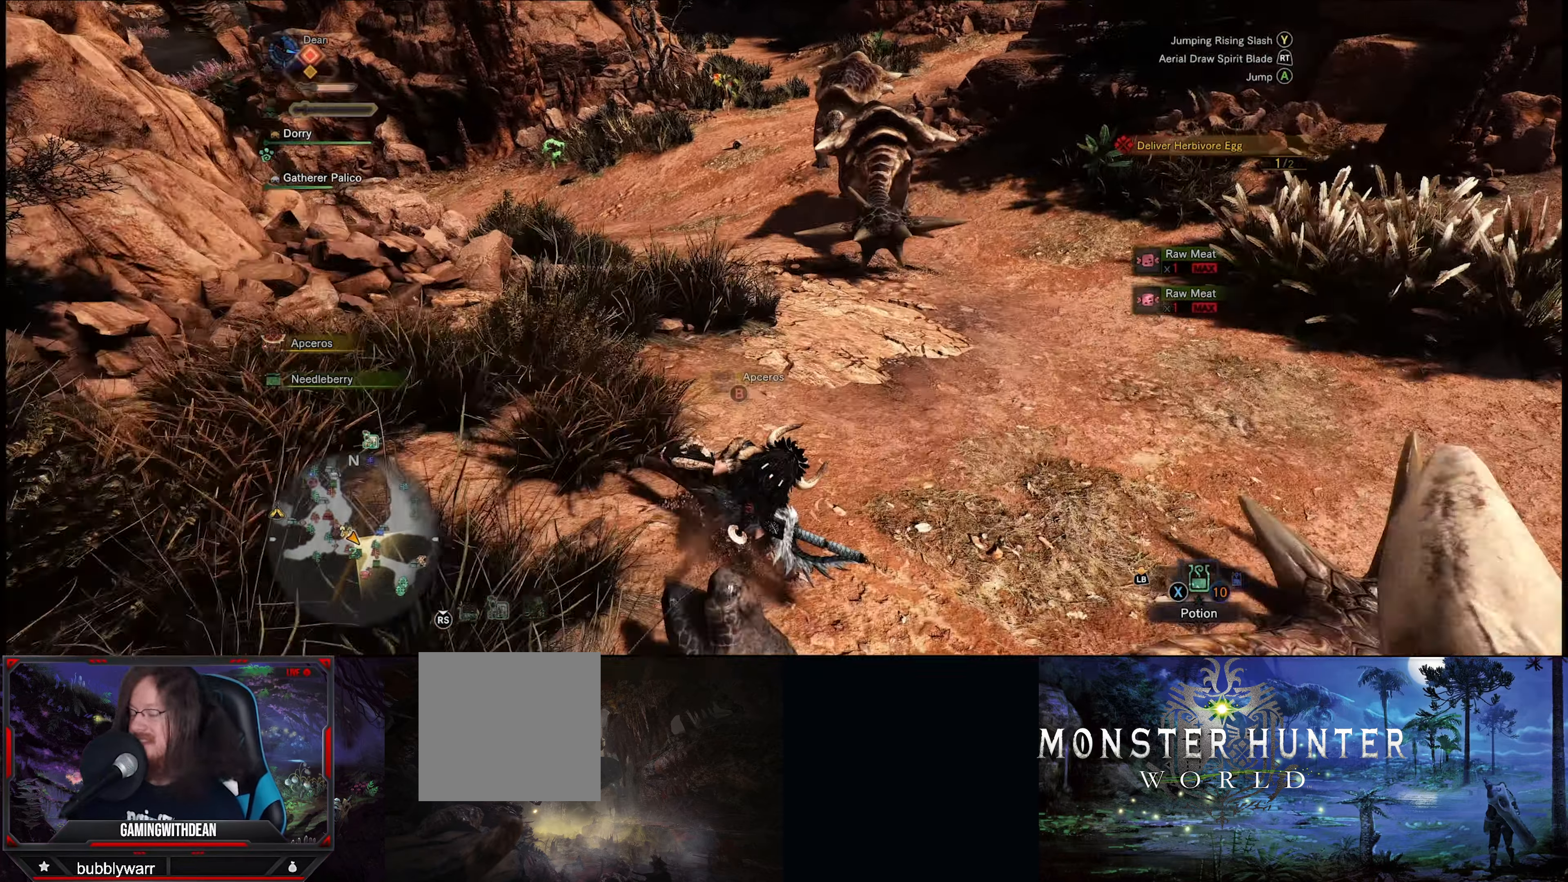
{"buttons": ["R1"], "left_stick": "up", "right_stick": "center", "events": []}
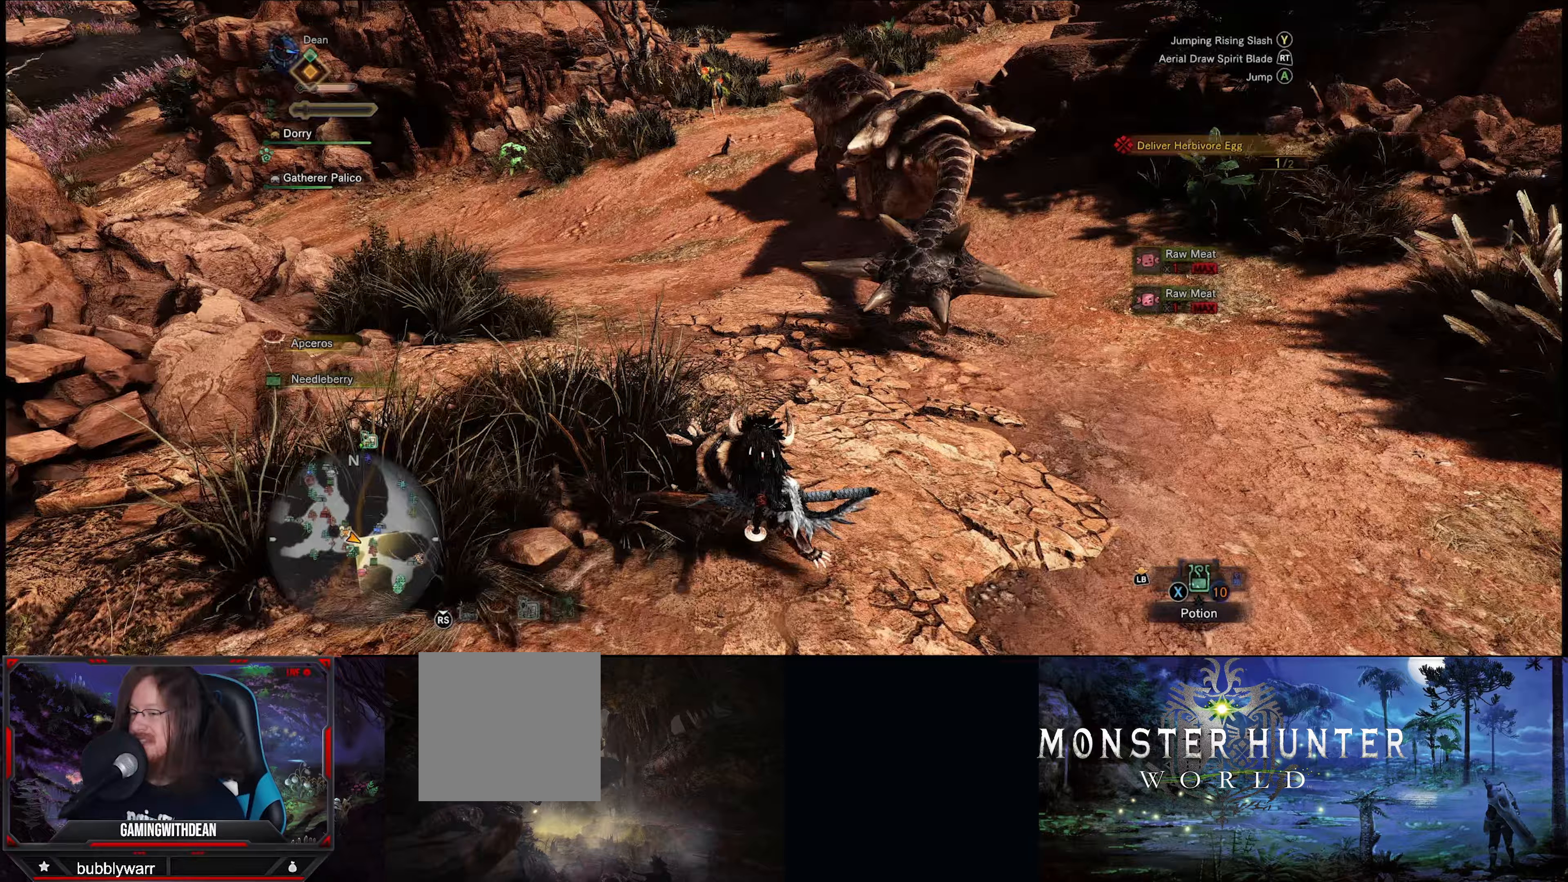
{"buttons": ["R1"], "left_stick": "up", "right_stick": "center", "events": []}
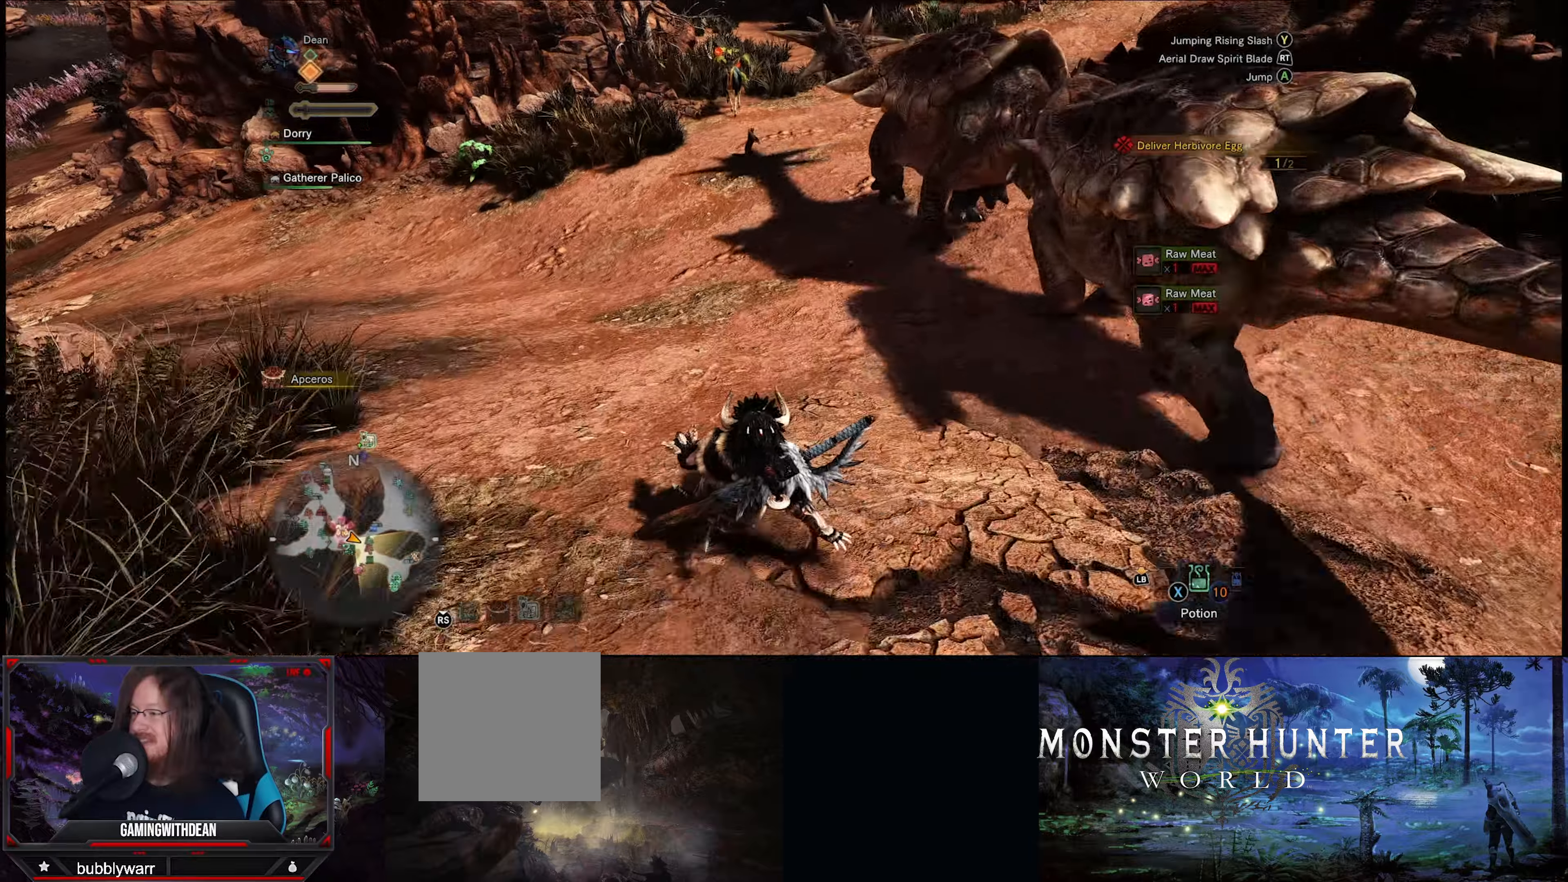
{"buttons": ["R1"], "left_stick": "up", "right_stick": "up-right", "events": [[433, "right_stick", "up-right"]]}
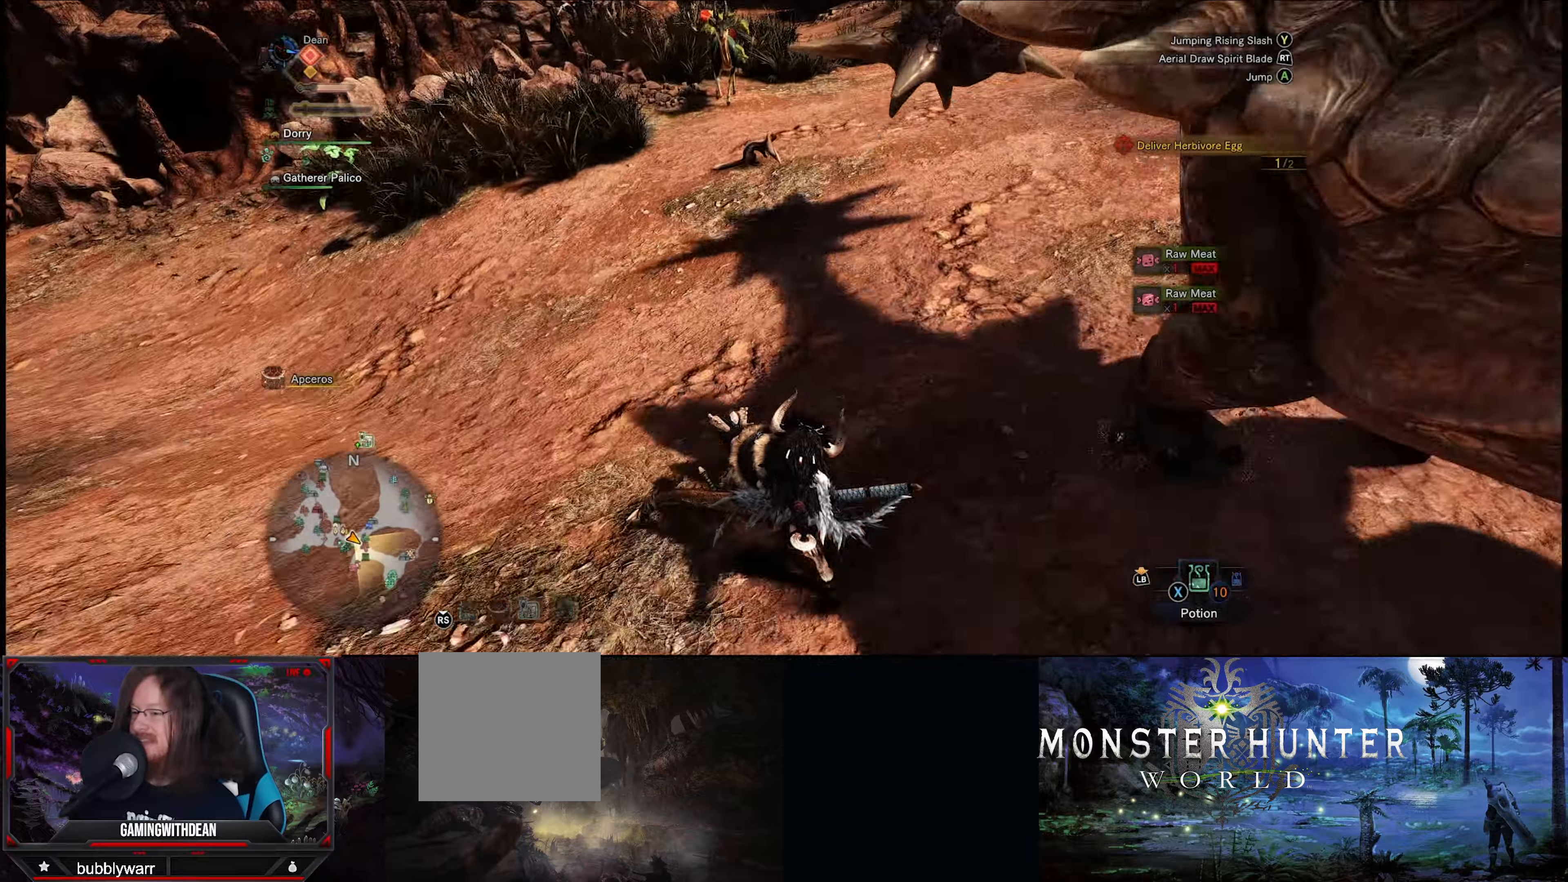
{"buttons": ["R1"], "left_stick": "up", "right_stick": "center", "events": [[367, "right_stick", "center"]]}